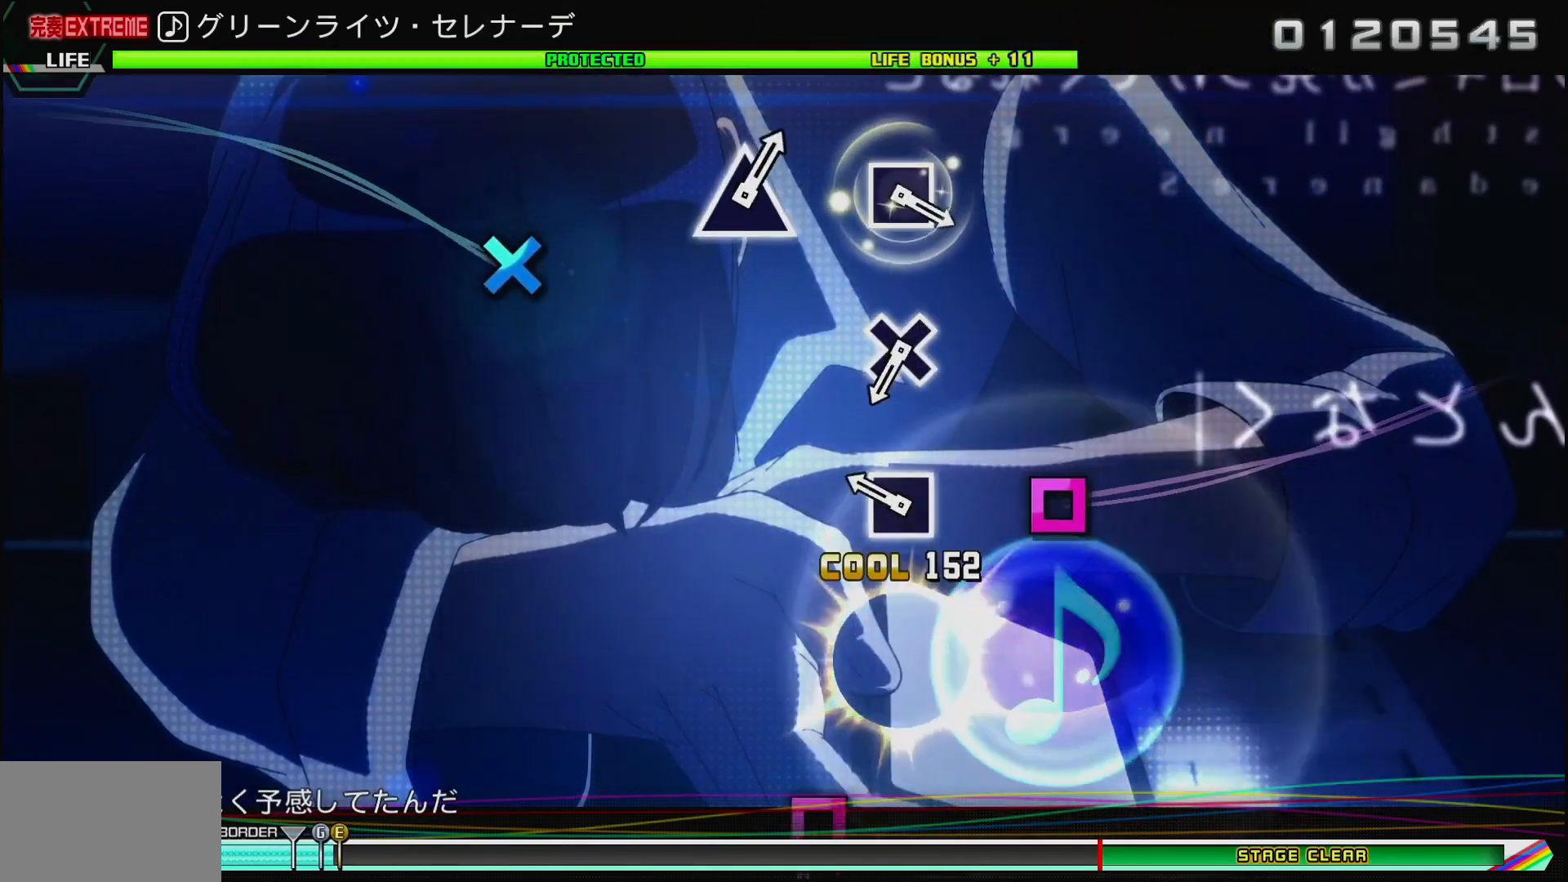
Gameplay with a controller (PlayStation layout); each line is a JSON object with the inputs held at the frame after it. "events" lists button and stick changes between this image and that frame as [ms after this image, input, new state], when the widget could be followed in between.
{"buttons": ["CROSS"], "left_stick": "center", "right_stick": "center", "events": [[150, "SQUARE", "down"], [267, "SQUARE", "up"], [433, "CROSS", "down"]]}
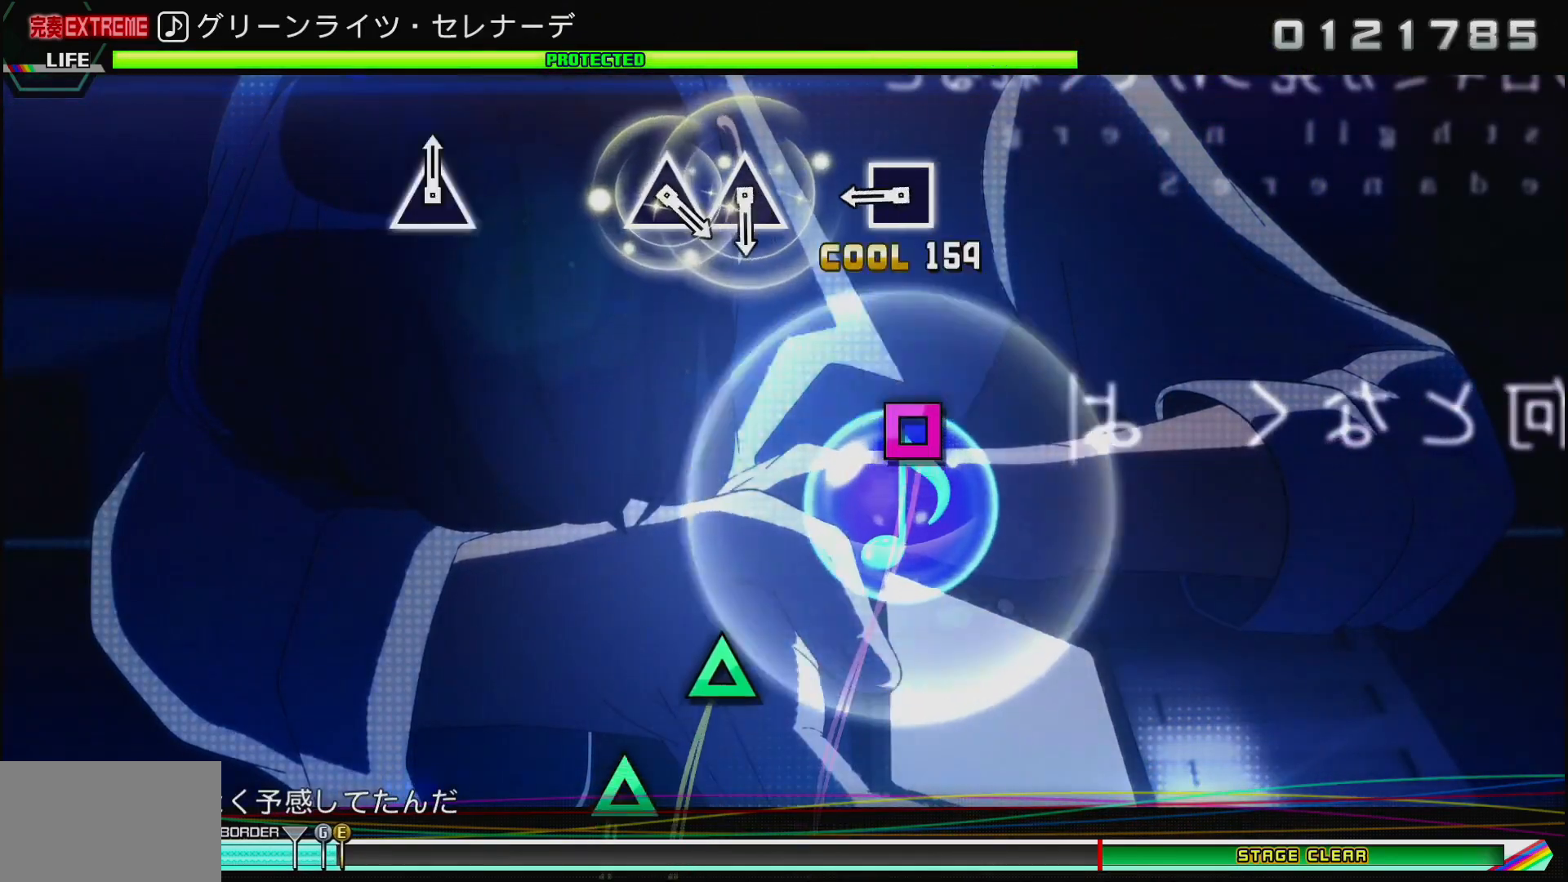
{"buttons": [], "left_stick": "center", "right_stick": "center", "events": [[67, "CROSS", "up"], [233, "SQUARE", "down"], [367, "SQUARE", "up"]]}
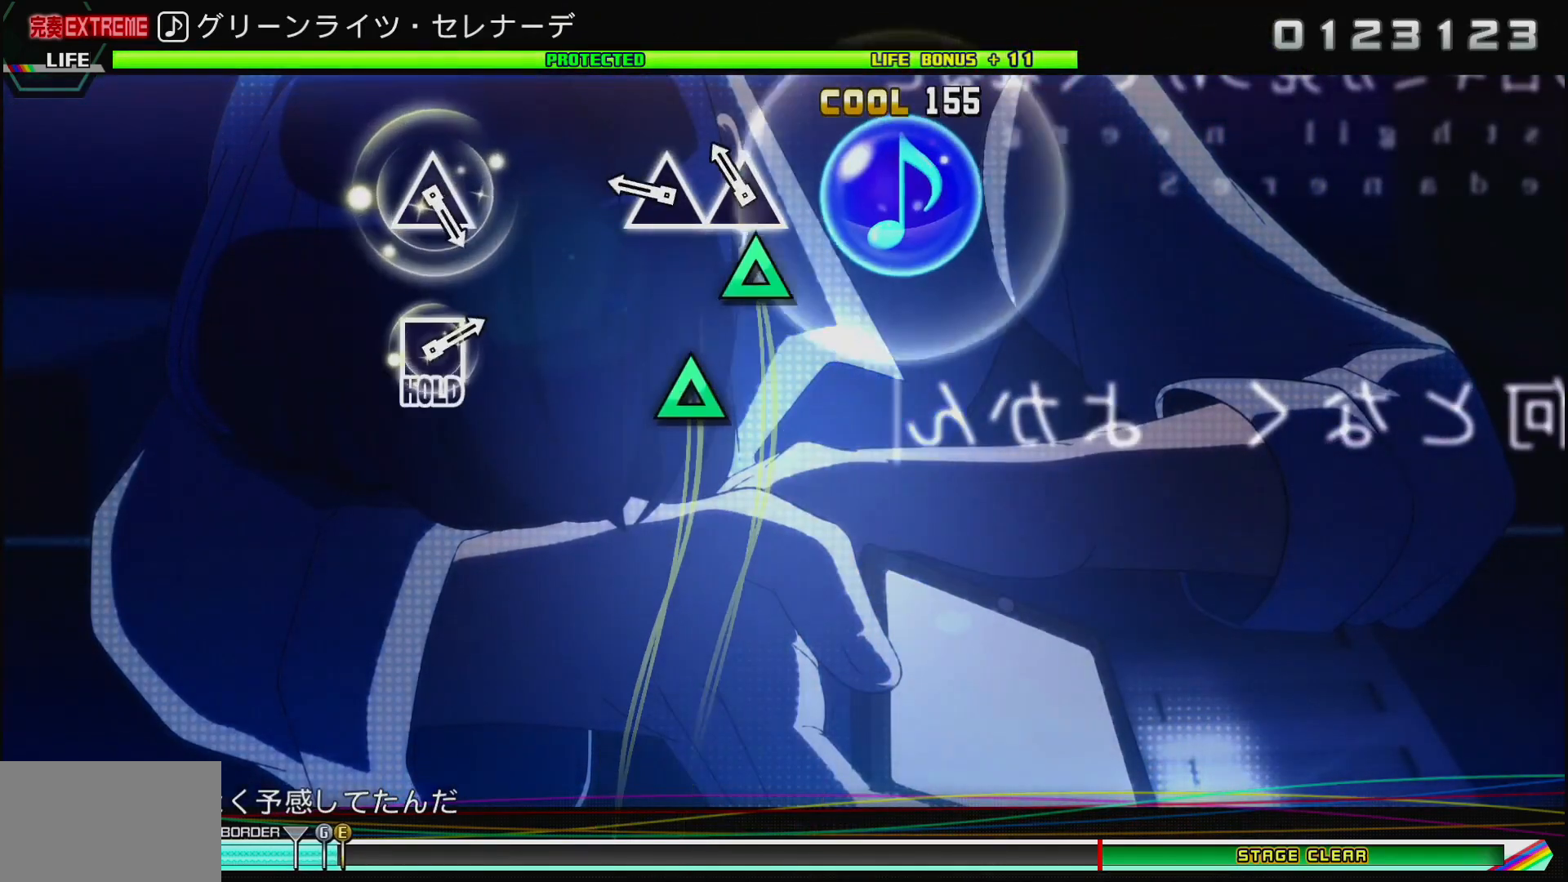
{"buttons": [], "left_stick": "center", "right_stick": "center", "events": [[33, "TRIANGLE", "down"], [183, "DPAD_UP", "down"], [200, "TRIANGLE", "up"], [367, "DPAD_UP", "up"]]}
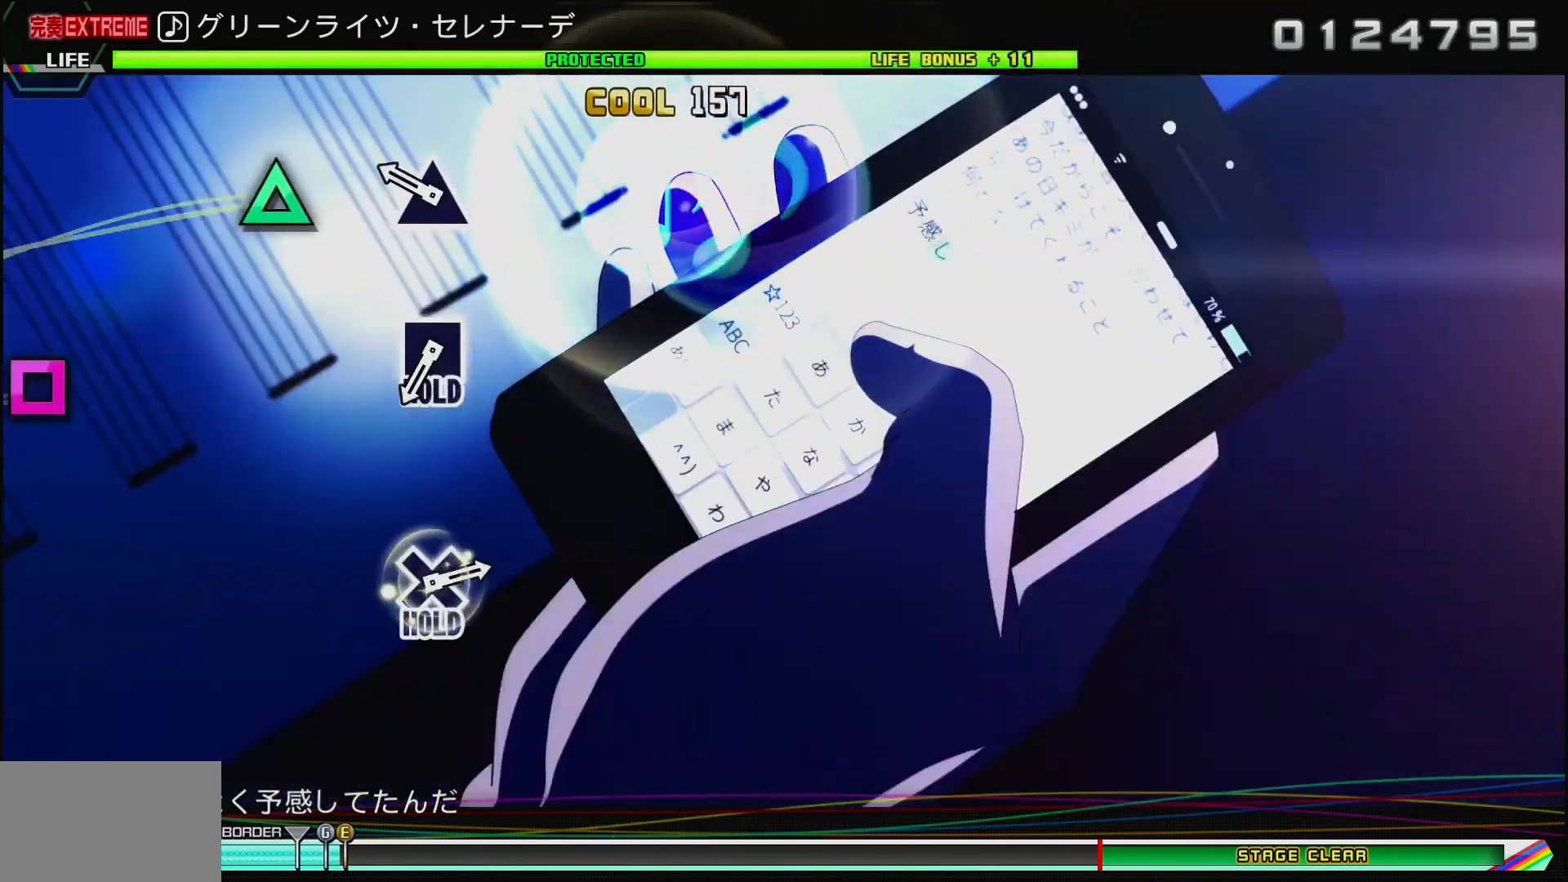
{"buttons": ["SQUARE"], "left_stick": "center", "right_stick": "center", "events": [[100, "TRIANGLE", "down"], [233, "TRIANGLE", "up"], [433, "SQUARE", "down"]]}
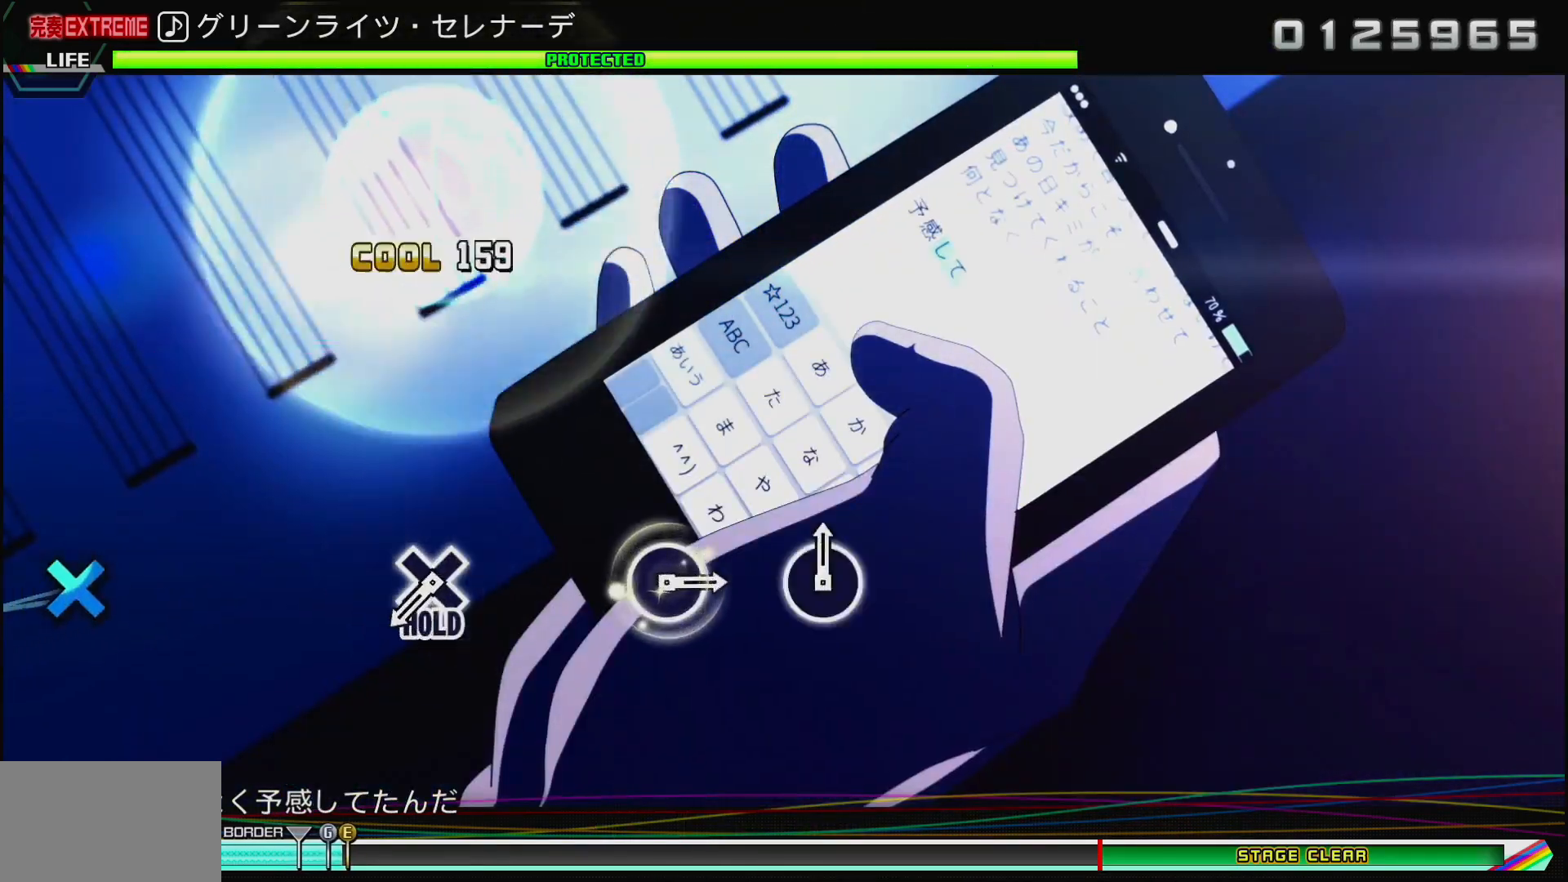
{"buttons": ["SQUARE", "DPAD_DOWN"], "left_stick": "center", "right_stick": "center", "events": [[383, "DPAD_DOWN", "down"]]}
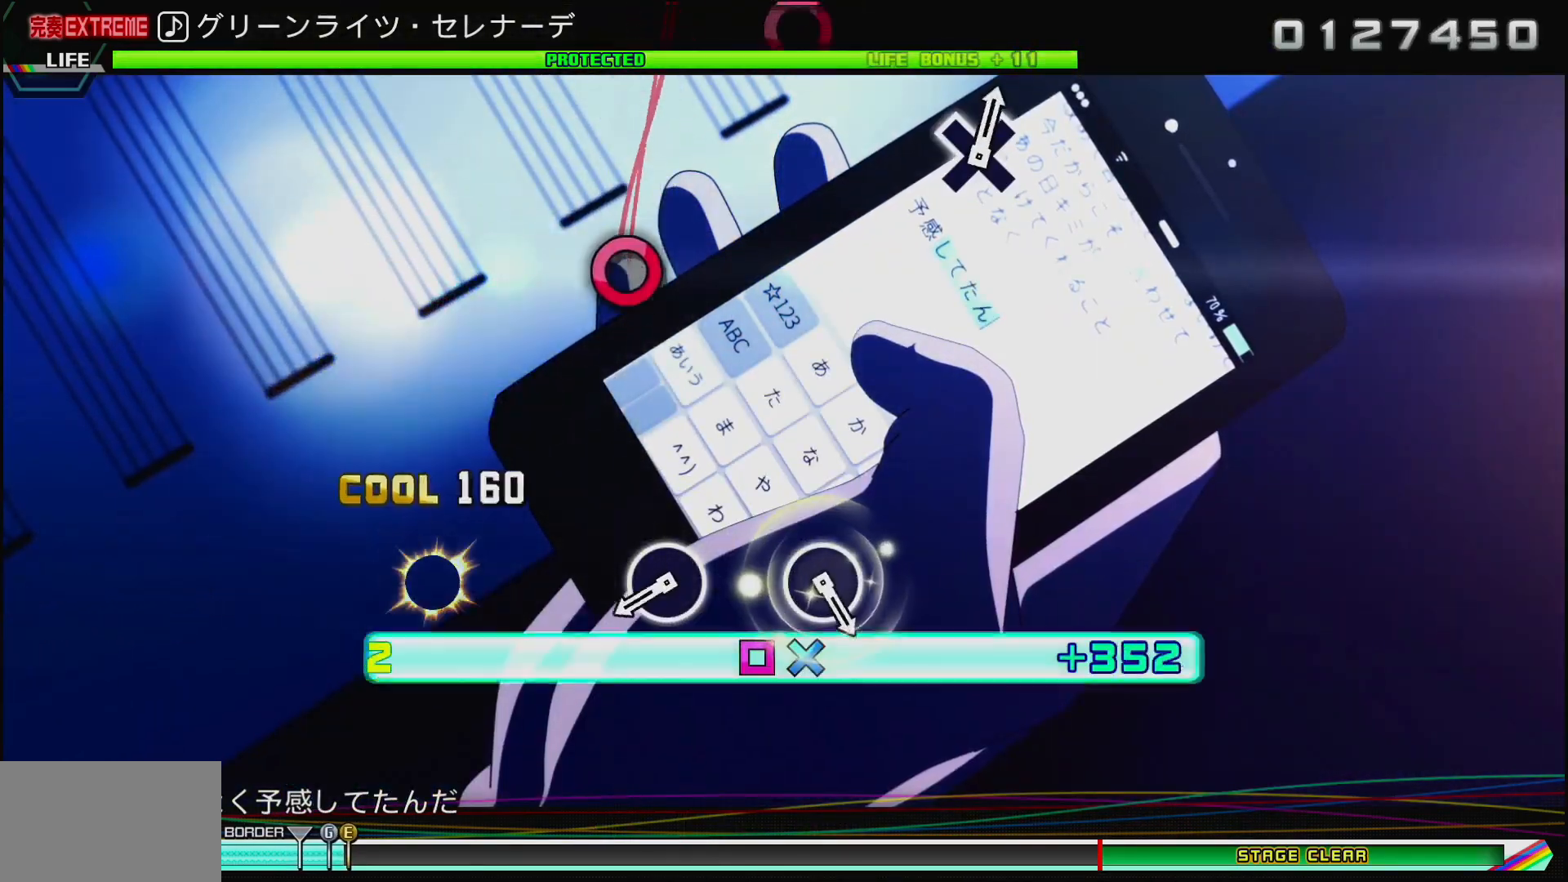
{"buttons": ["CIRCLE"], "left_stick": "center", "right_stick": "center", "events": [[150, "SQUARE", "up"], [283, "DPAD_DOWN", "up"], [350, "CIRCLE", "down"]]}
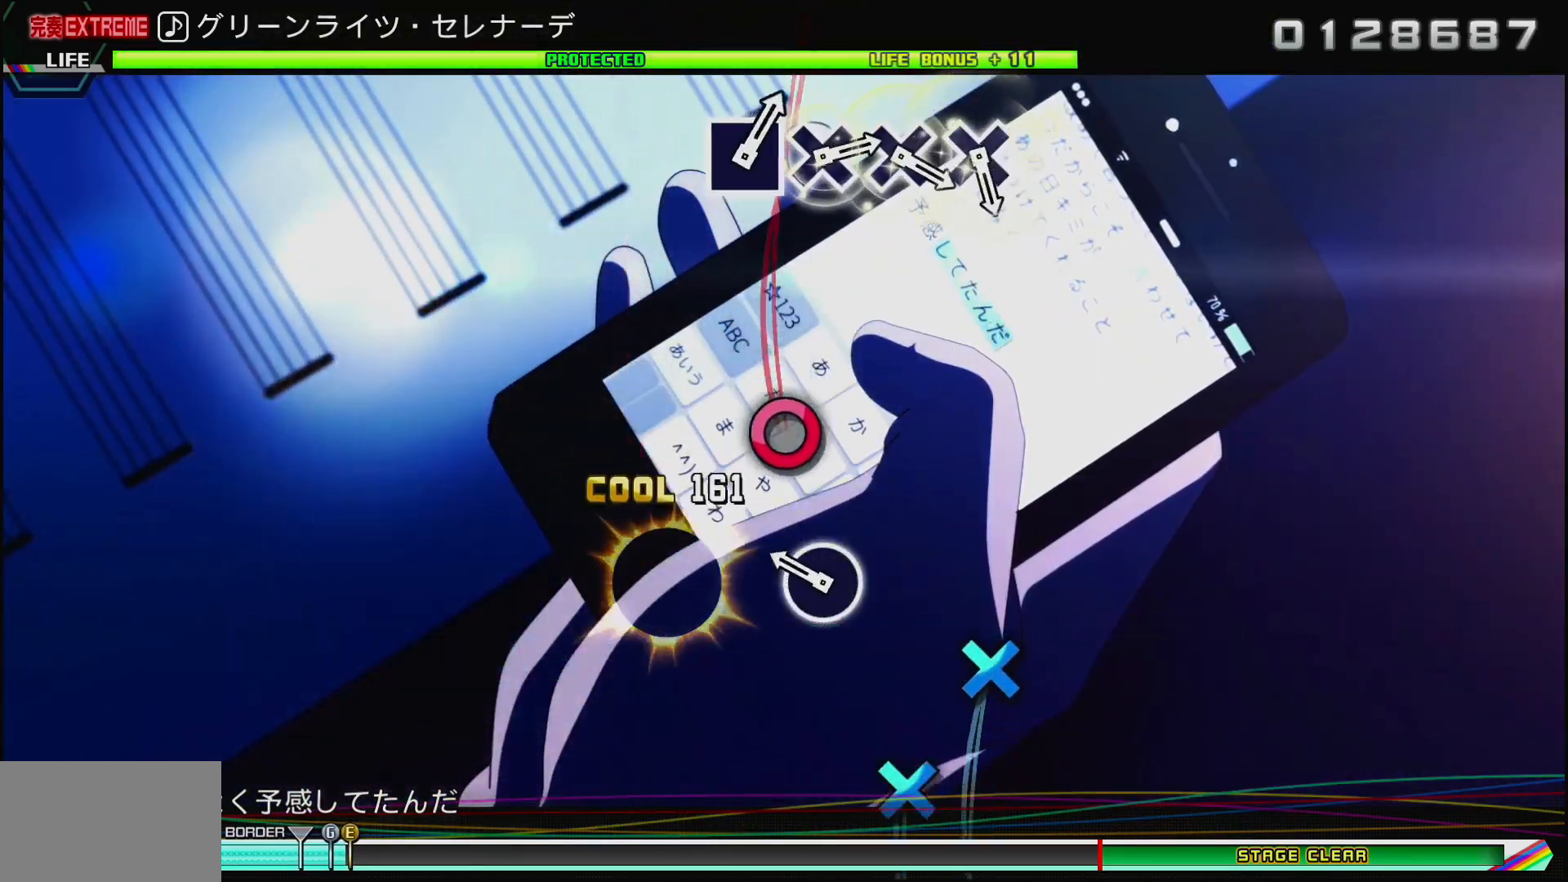
{"buttons": [], "left_stick": "center", "right_stick": "center", "events": [[17, "CIRCLE", "up"], [150, "CIRCLE", "down"], [333, "CIRCLE", "up"]]}
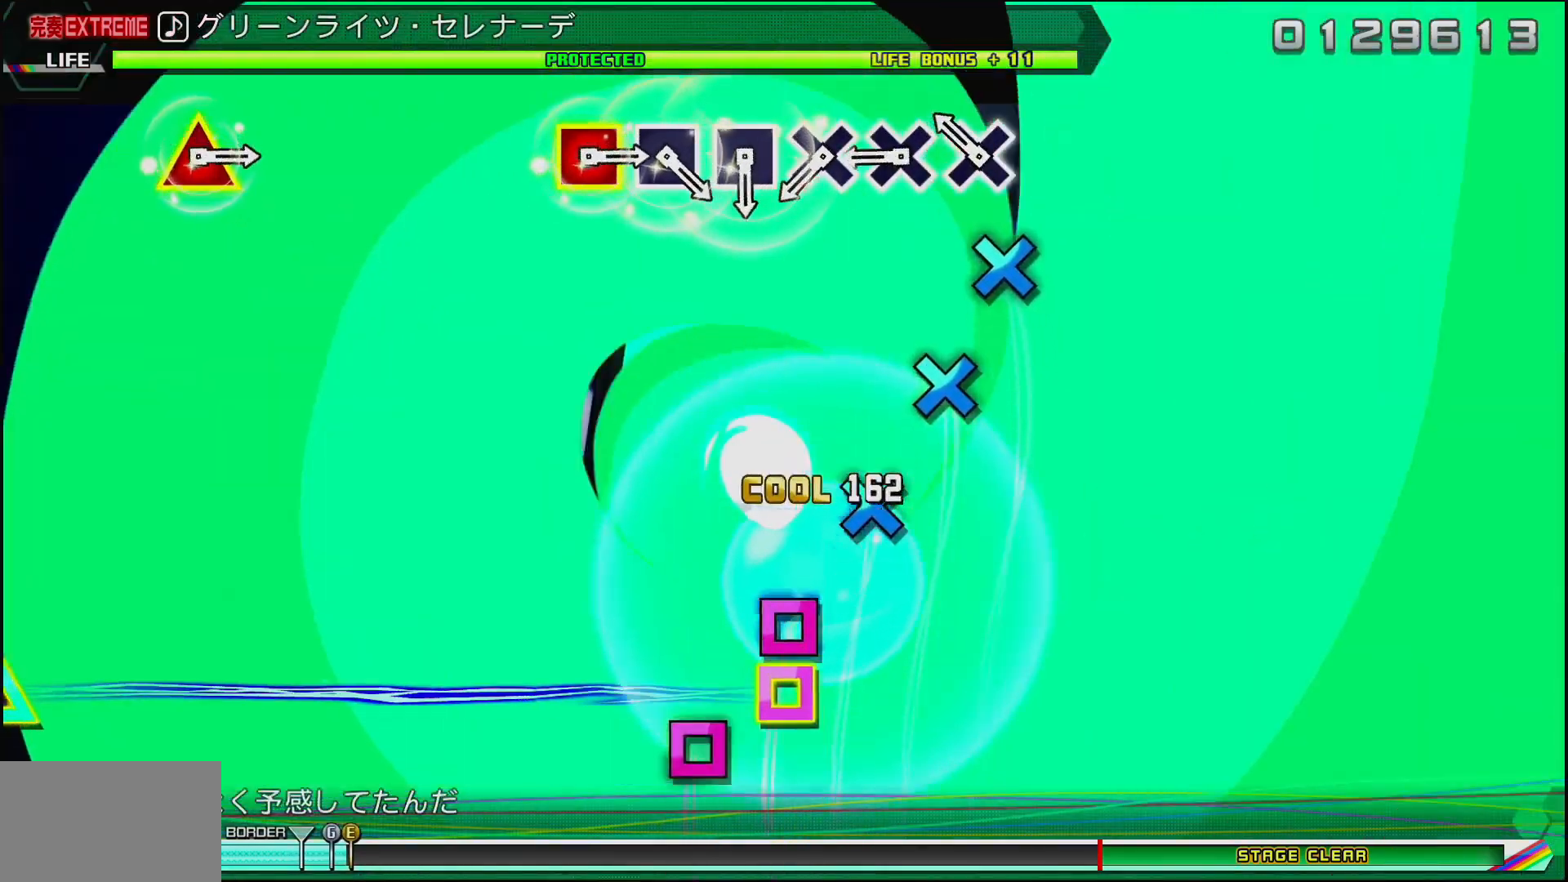
{"buttons": [], "left_stick": "center", "right_stick": "center", "events": [[133, "CROSS", "down"], [267, "DPAD_DOWN", "down"], [283, "CROSS", "up"], [383, "CROSS", "down"], [433, "DPAD_DOWN", "up"], [467, "CROSS", "up"]]}
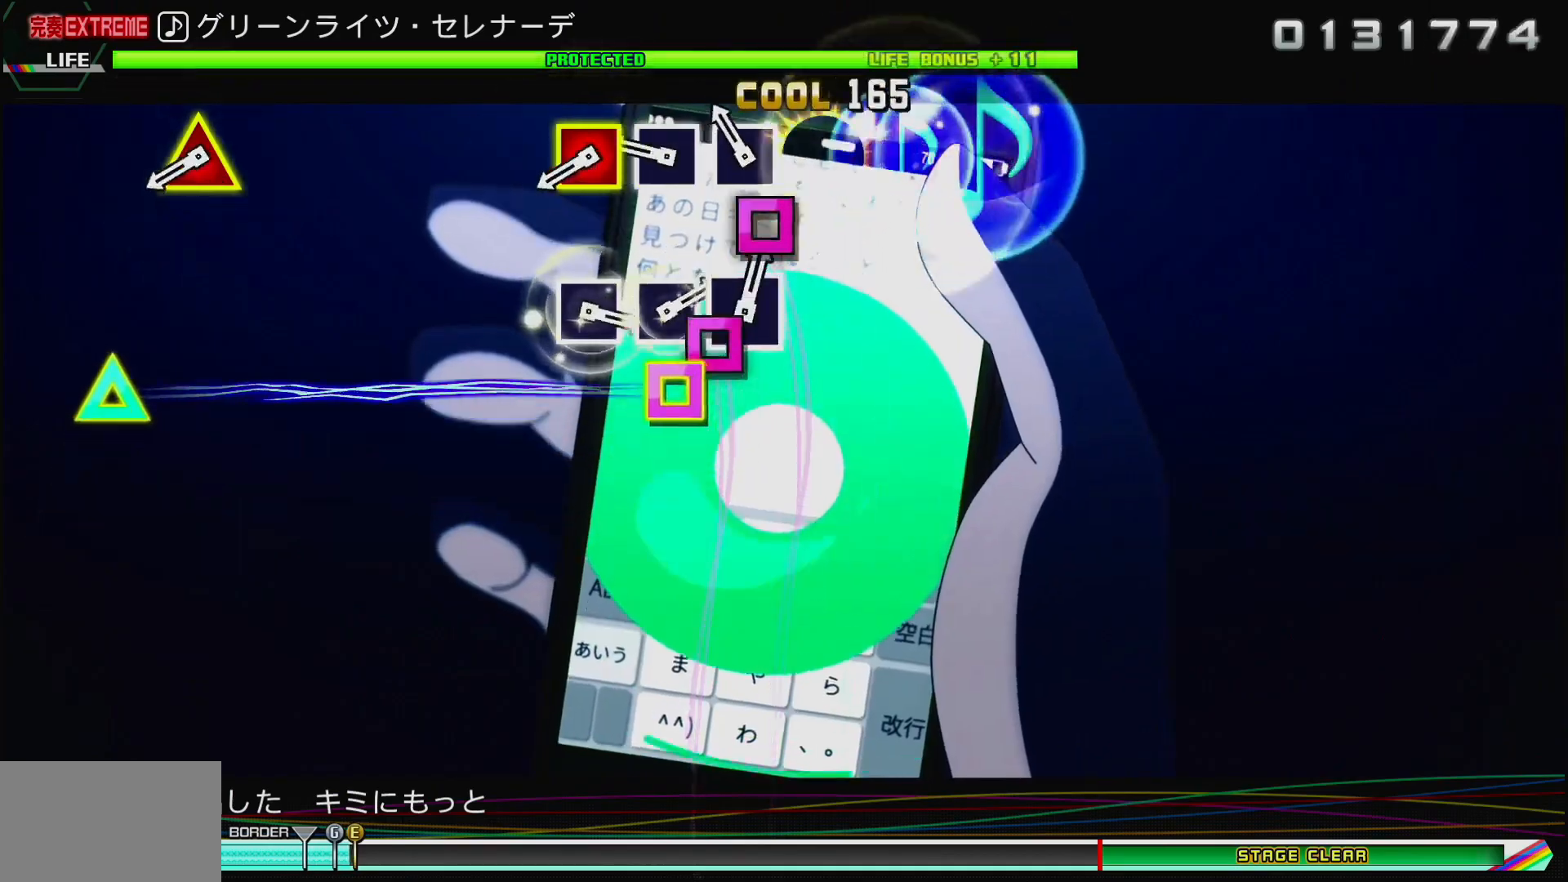
{"buttons": [], "left_stick": "center", "right_stick": "center", "events": [[50, "SQUARE", "down"], [183, "DPAD_LEFT", "down"], [217, "SQUARE", "up"], [267, "DPAD_LEFT", "up"], [350, "SQUARE", "down"], [383, "DPAD_UP", "down"], [483, "SQUARE", "up"], [500, "DPAD_UP", "up"]]}
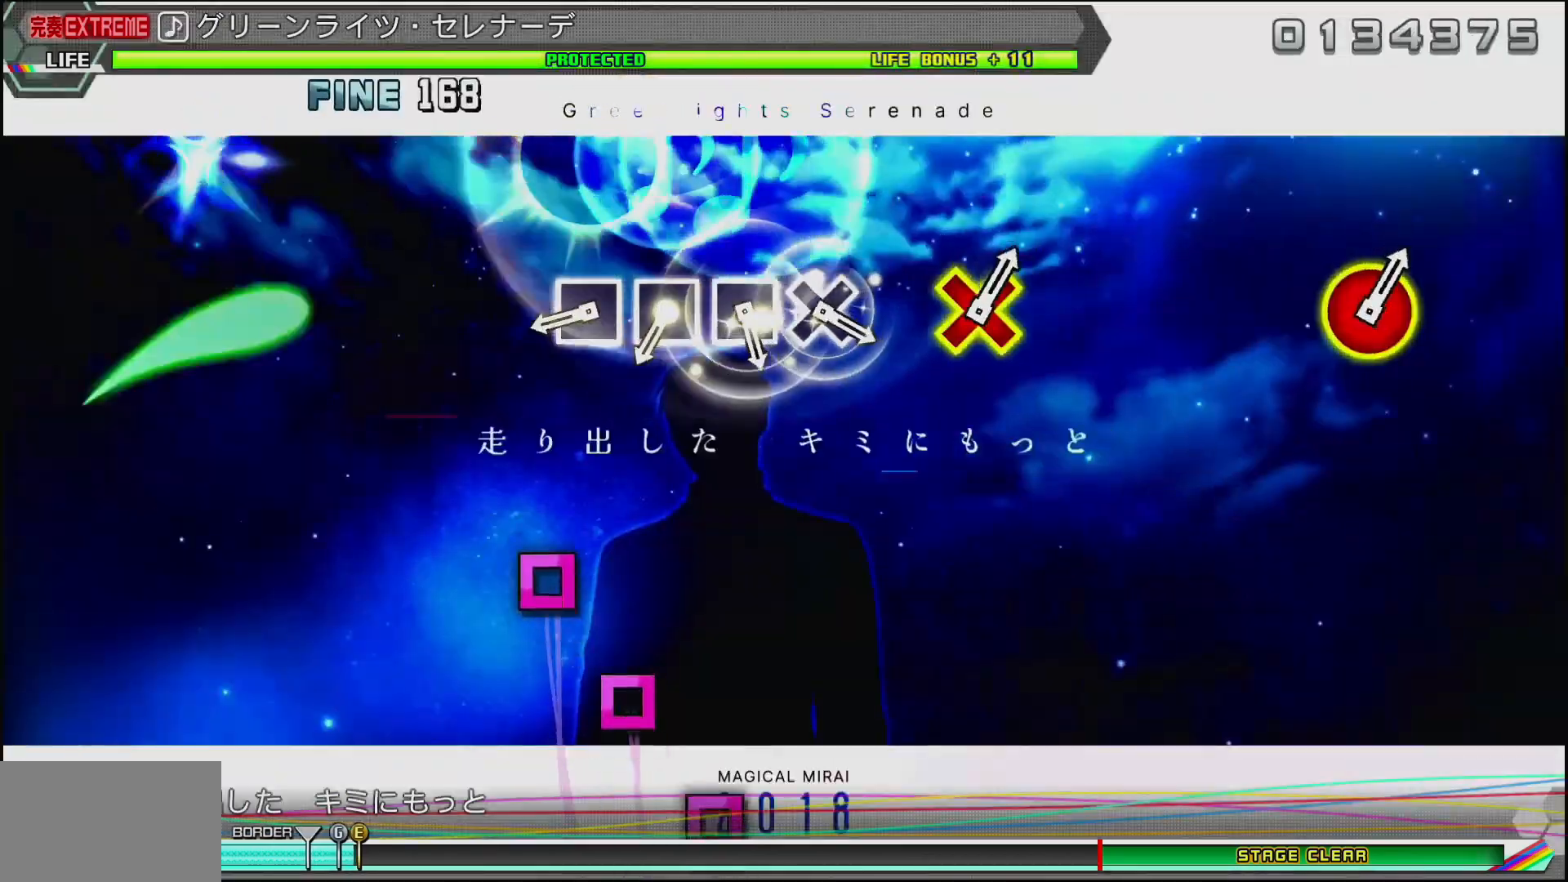
{"buttons": ["DPAD_LEFT"], "left_stick": "center", "right_stick": "center", "events": [[283, "SQUARE", "down"], [450, "DPAD_LEFT", "down"], [450, "SQUARE", "up"]]}
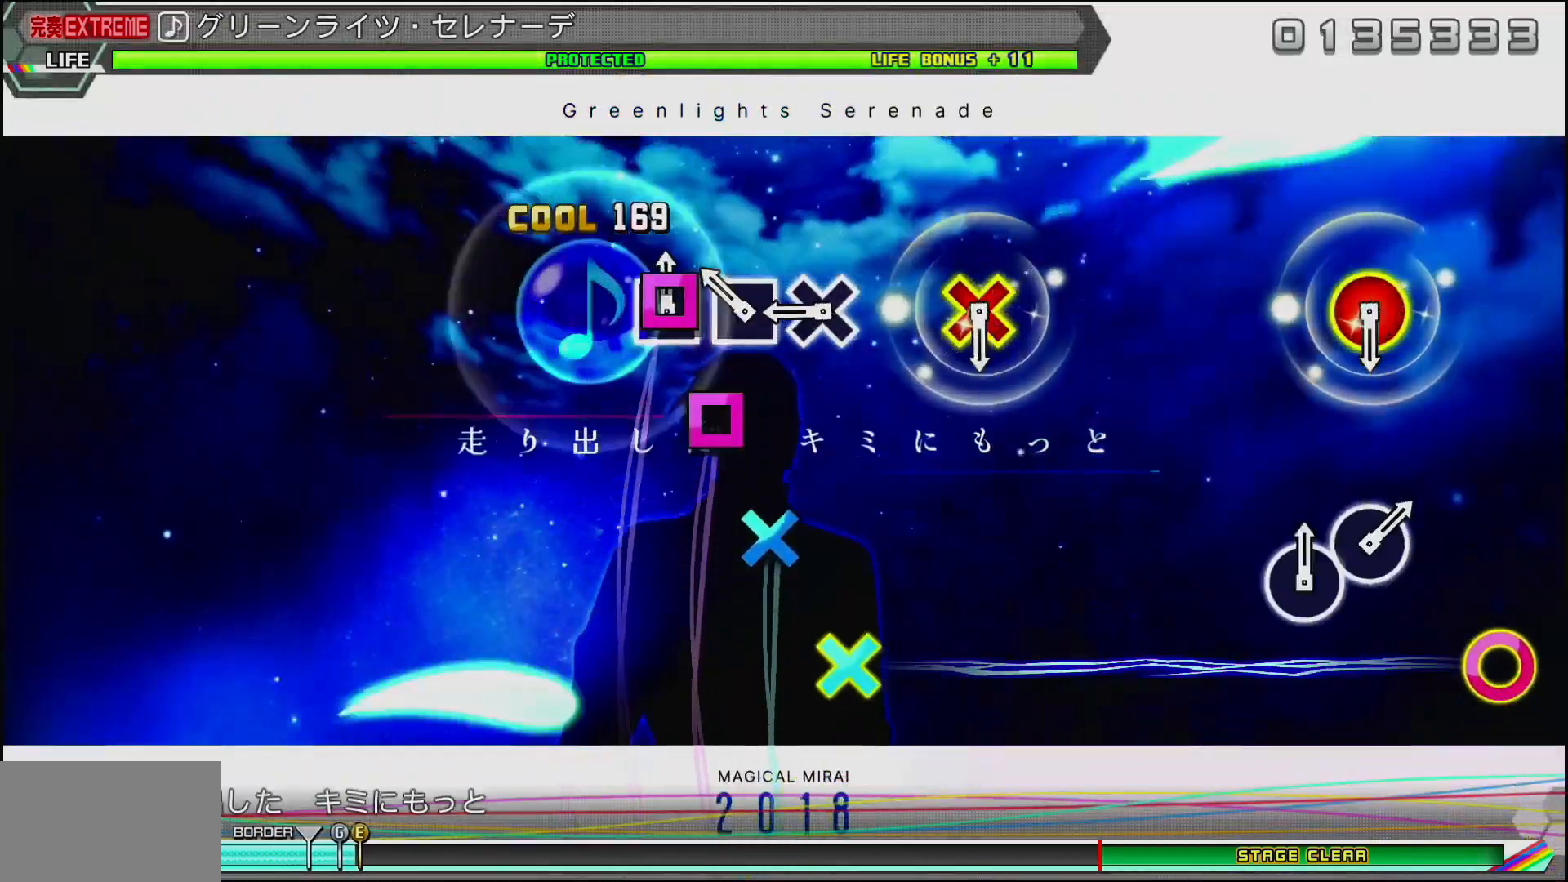
{"buttons": [], "left_stick": "center", "right_stick": "center", "events": [[67, "SQUARE", "down"], [83, "DPAD_LEFT", "up"], [150, "SQUARE", "up"], [250, "CROSS", "down"], [400, "CROSS", "up"]]}
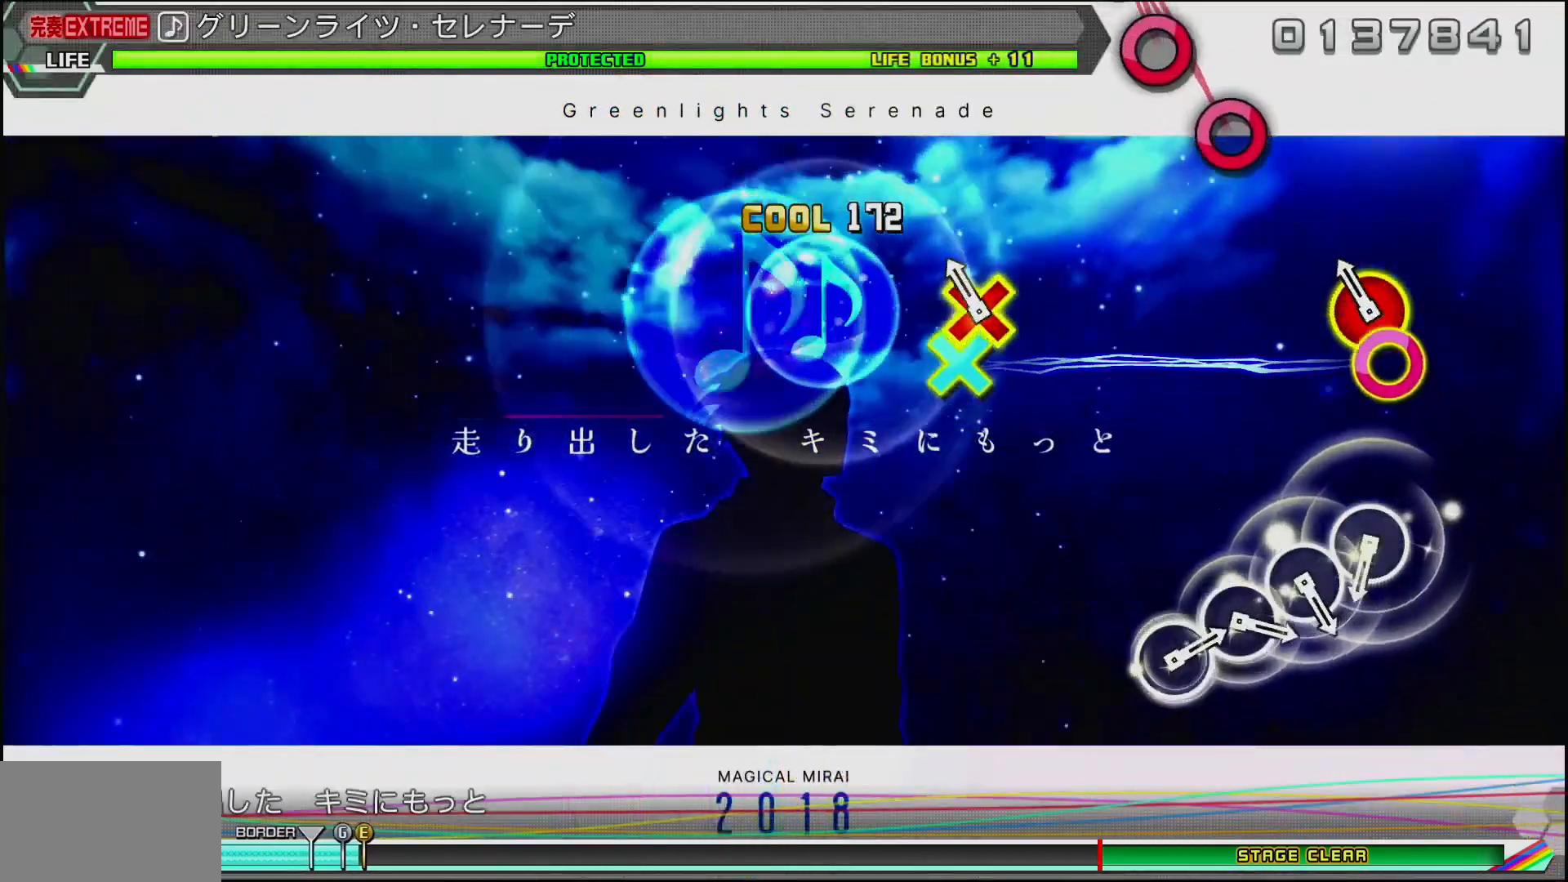
{"buttons": [], "left_stick": "center", "right_stick": "center", "events": [[50, "DPAD_DOWN", "down"], [67, "CIRCLE", "down"], [233, "DPAD_DOWN", "up"], [250, "CIRCLE", "up"]]}
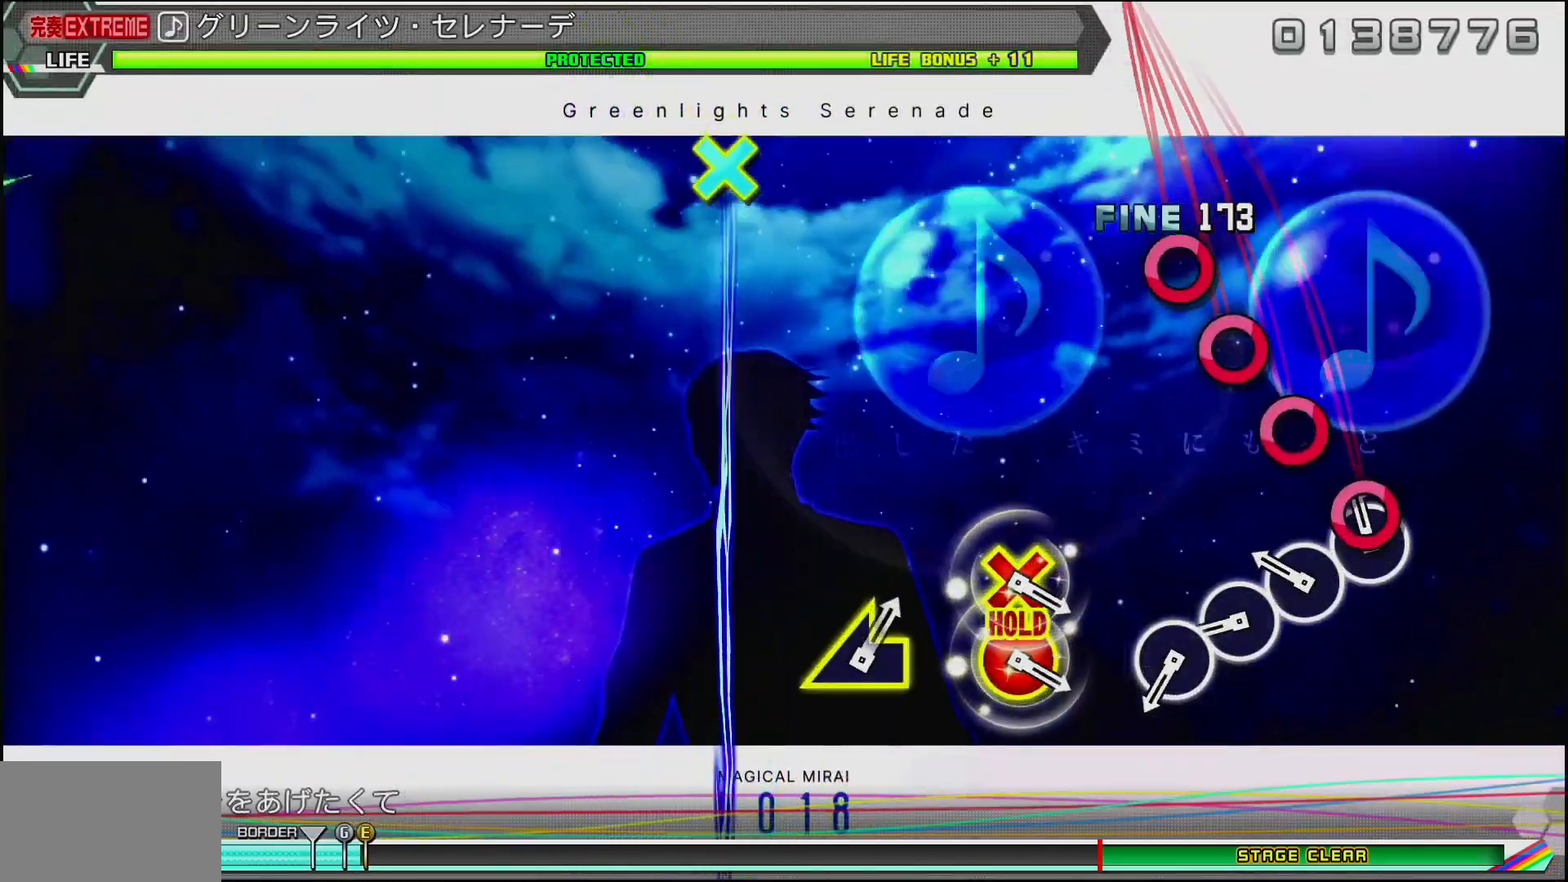
{"buttons": ["DPAD_RIGHT"], "left_stick": "center", "right_stick": "center", "events": [[17, "CIRCLE", "down"], [167, "DPAD_RIGHT", "down"], [183, "CIRCLE", "up"], [283, "DPAD_RIGHT", "up"], [300, "CIRCLE", "down"], [417, "DPAD_RIGHT", "down"], [450, "CIRCLE", "up"]]}
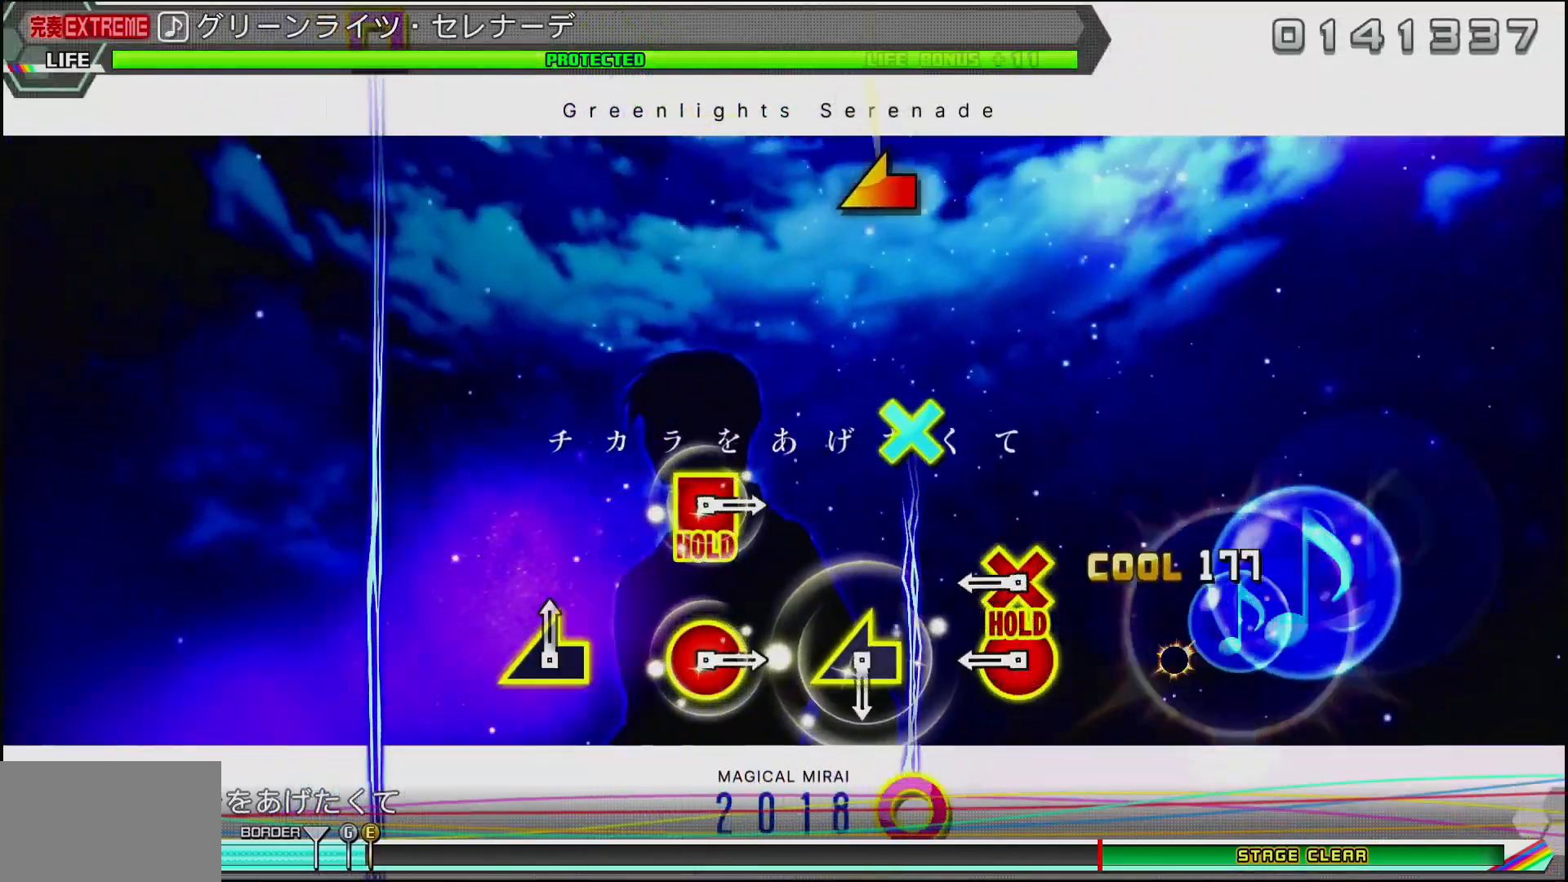
{"buttons": [], "left_stick": "center", "right_stick": "center", "events": [[33, "DPAD_RIGHT", "up"], [233, "CIRCLE", "down"], [250, "DPAD_DOWN", "down"], [383, "CIRCLE", "up"], [383, "DPAD_DOWN", "up"]]}
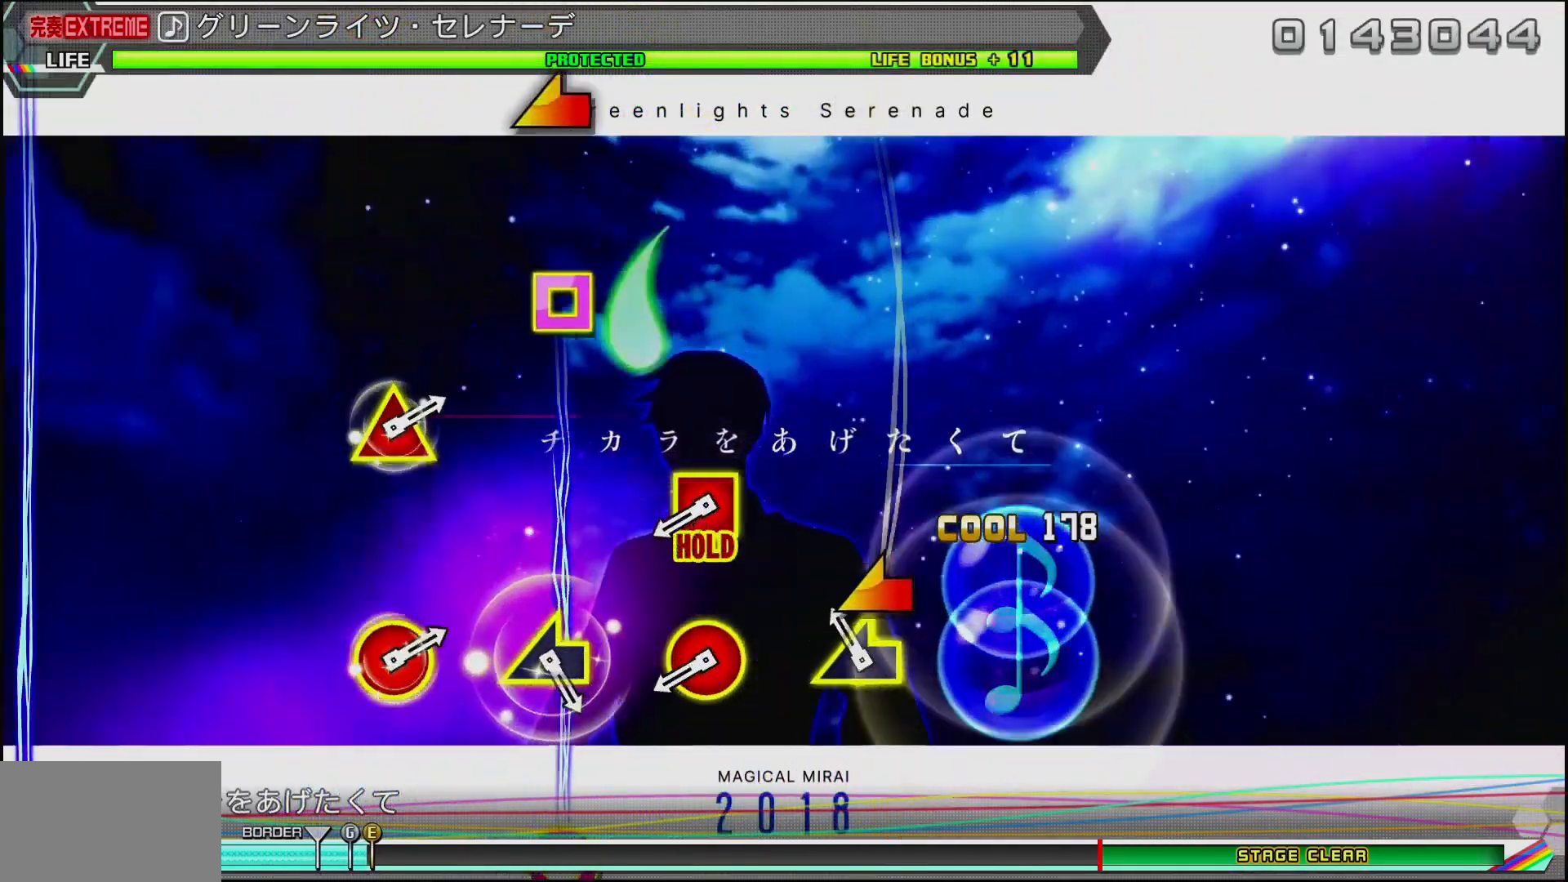
{"buttons": [], "left_stick": "center", "right_stick": "center", "events": [[33, "right_stick", "left"], [100, "right_stick", "center"], [333, "CIRCLE", "down"], [333, "DPAD_LEFT", "down"], [500, "CIRCLE", "up"], [500, "DPAD_LEFT", "up"]]}
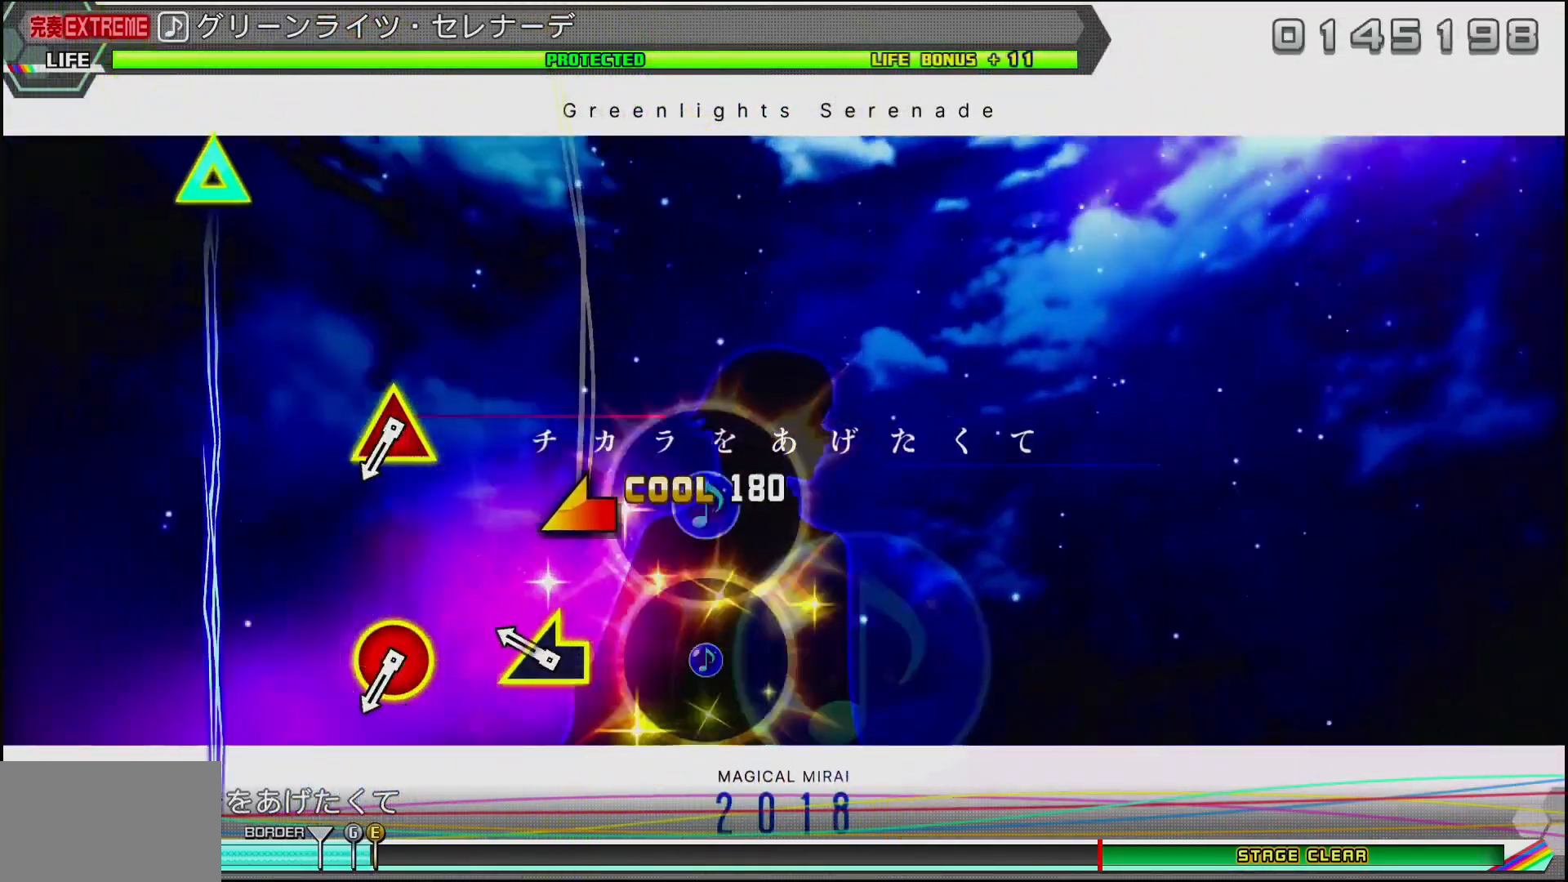
{"buttons": [], "left_stick": "center", "right_stick": "center", "events": [[283, "right_stick", "left"], [383, "right_stick", "center"]]}
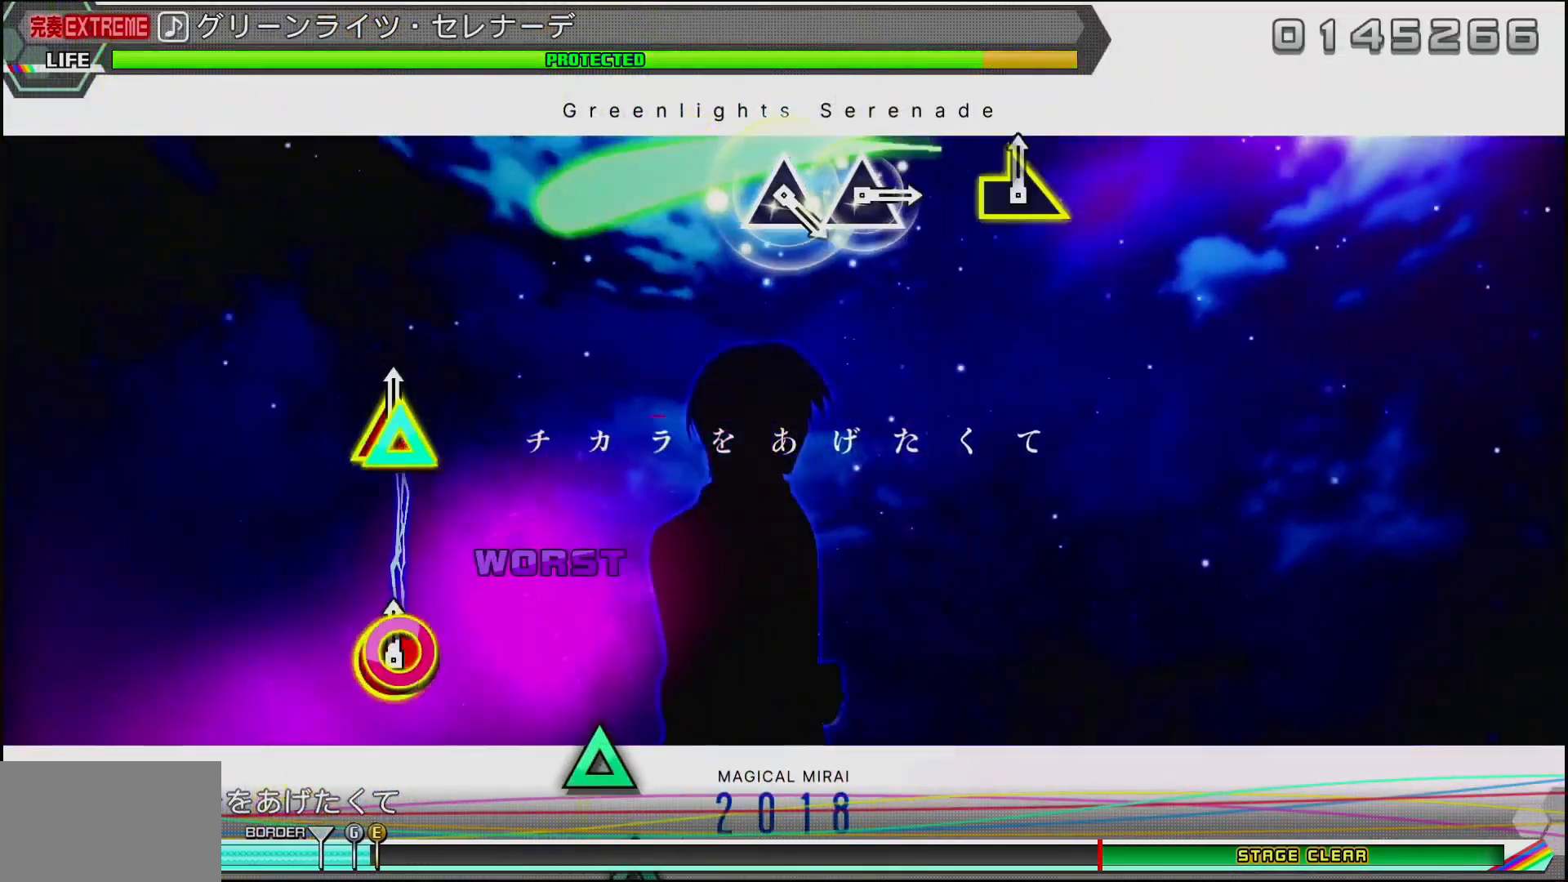
{"buttons": [], "left_stick": "center", "right_stick": "center", "events": [[17, "CIRCLE", "down"], [17, "DPAD_UP", "down"], [250, "CIRCLE", "up"], [267, "DPAD_UP", "up"]]}
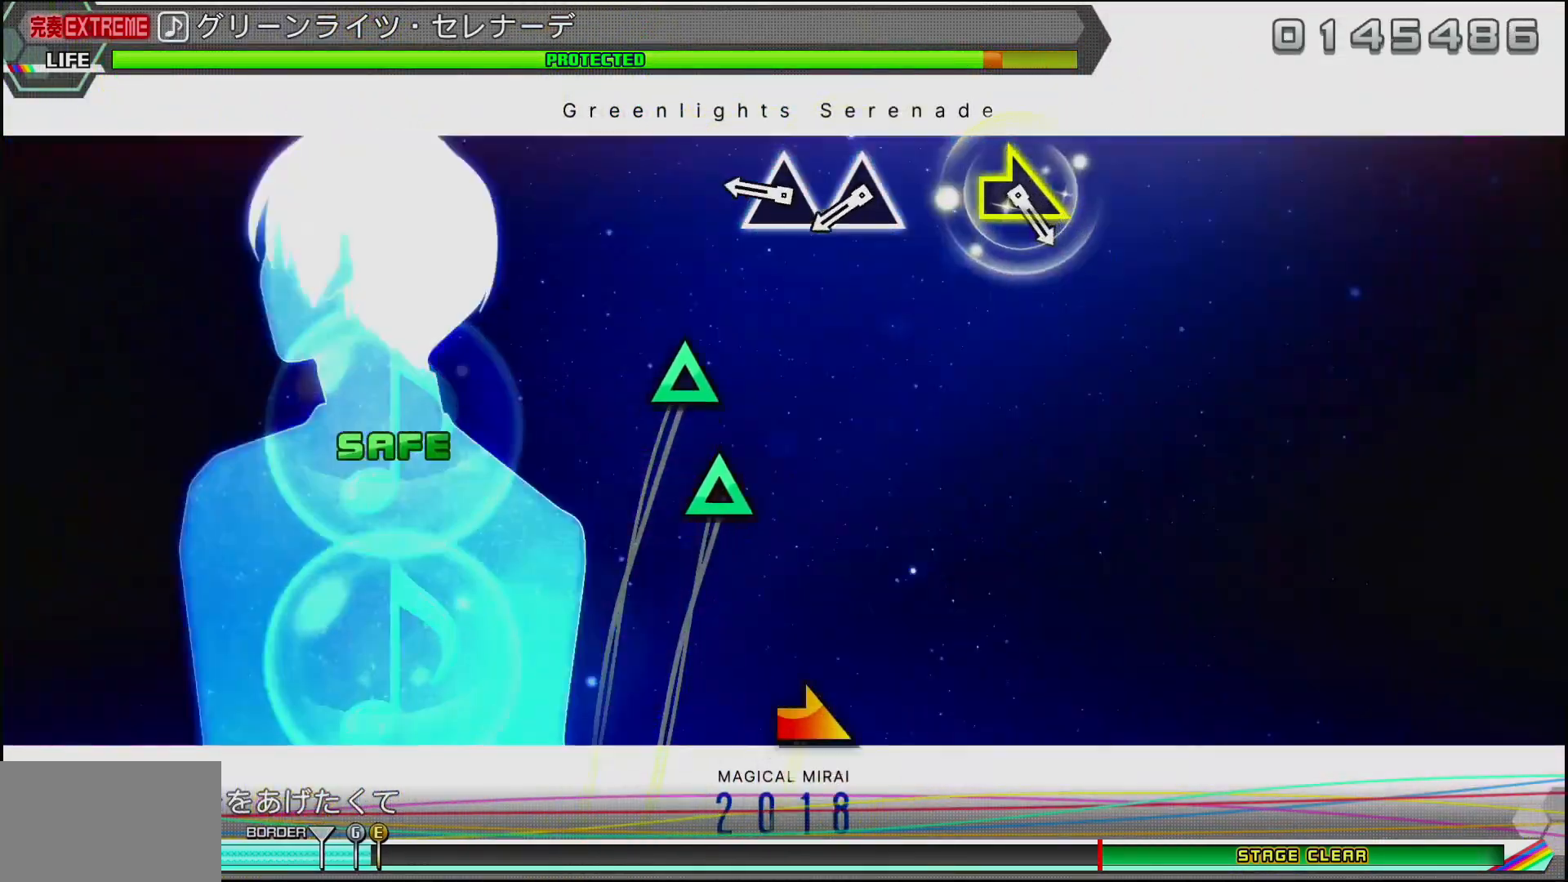
{"buttons": [], "left_stick": "center", "right_stick": "center", "events": [[150, "TRIANGLE", "down"], [233, "TRIANGLE", "up"], [317, "TRIANGLE", "down"], [467, "TRIANGLE", "up"]]}
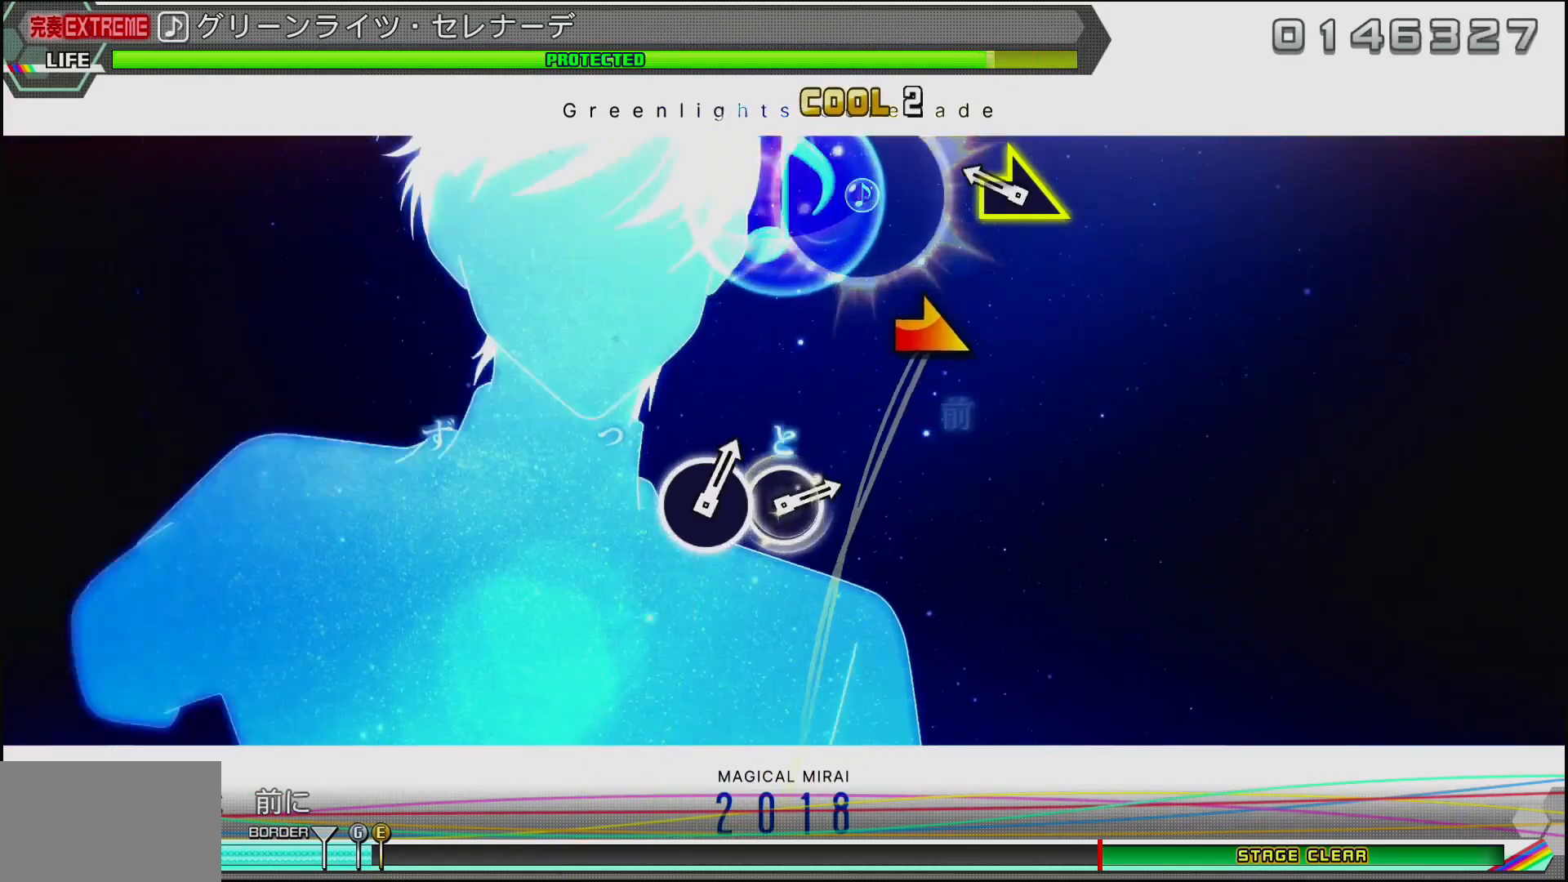
{"buttons": [], "left_stick": "center", "right_stick": "center", "events": [[167, "left_stick", "right"], [317, "left_stick", "center"]]}
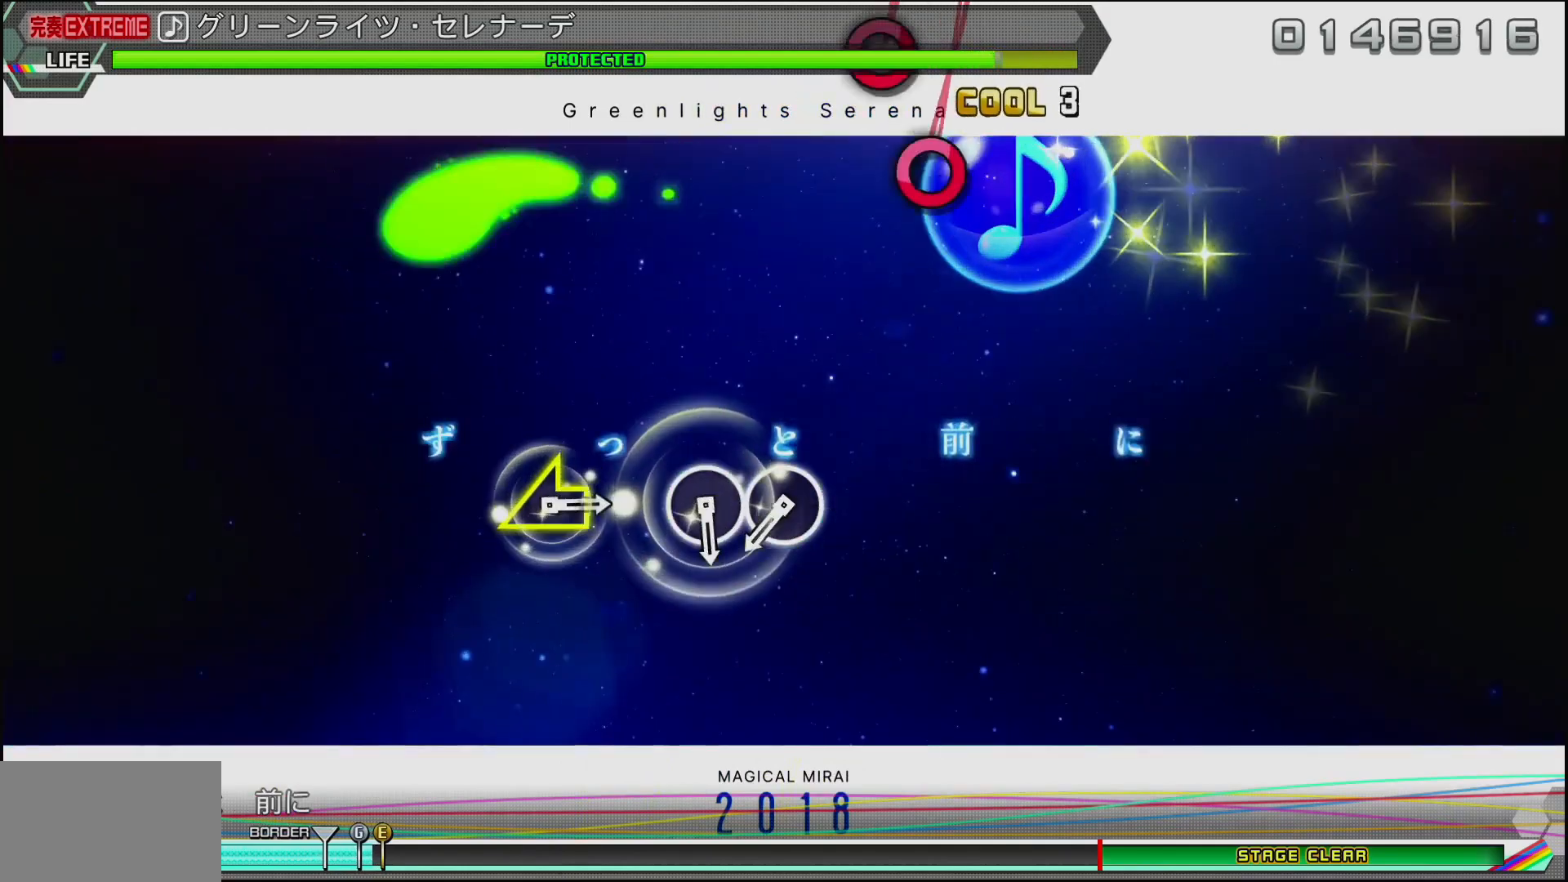
{"buttons": [], "left_stick": "center", "right_stick": "center", "events": [[400, "CIRCLE", "down"], [500, "CIRCLE", "up"]]}
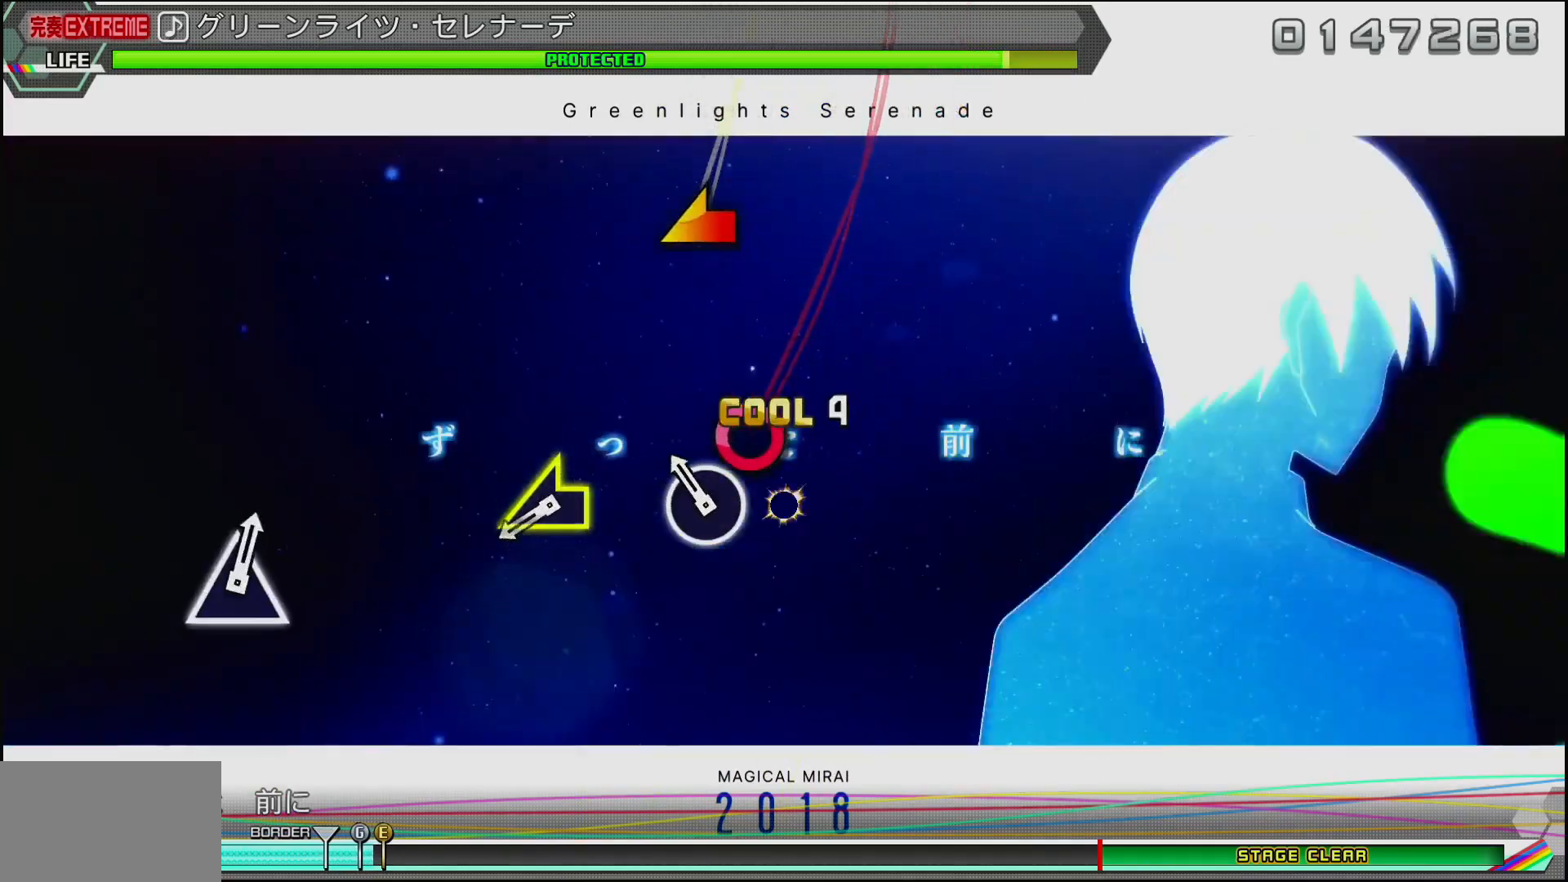
{"buttons": [], "left_stick": "left", "right_stick": "center", "events": [[50, "CIRCLE", "down"], [183, "CIRCLE", "up"], [333, "left_stick", "left"]]}
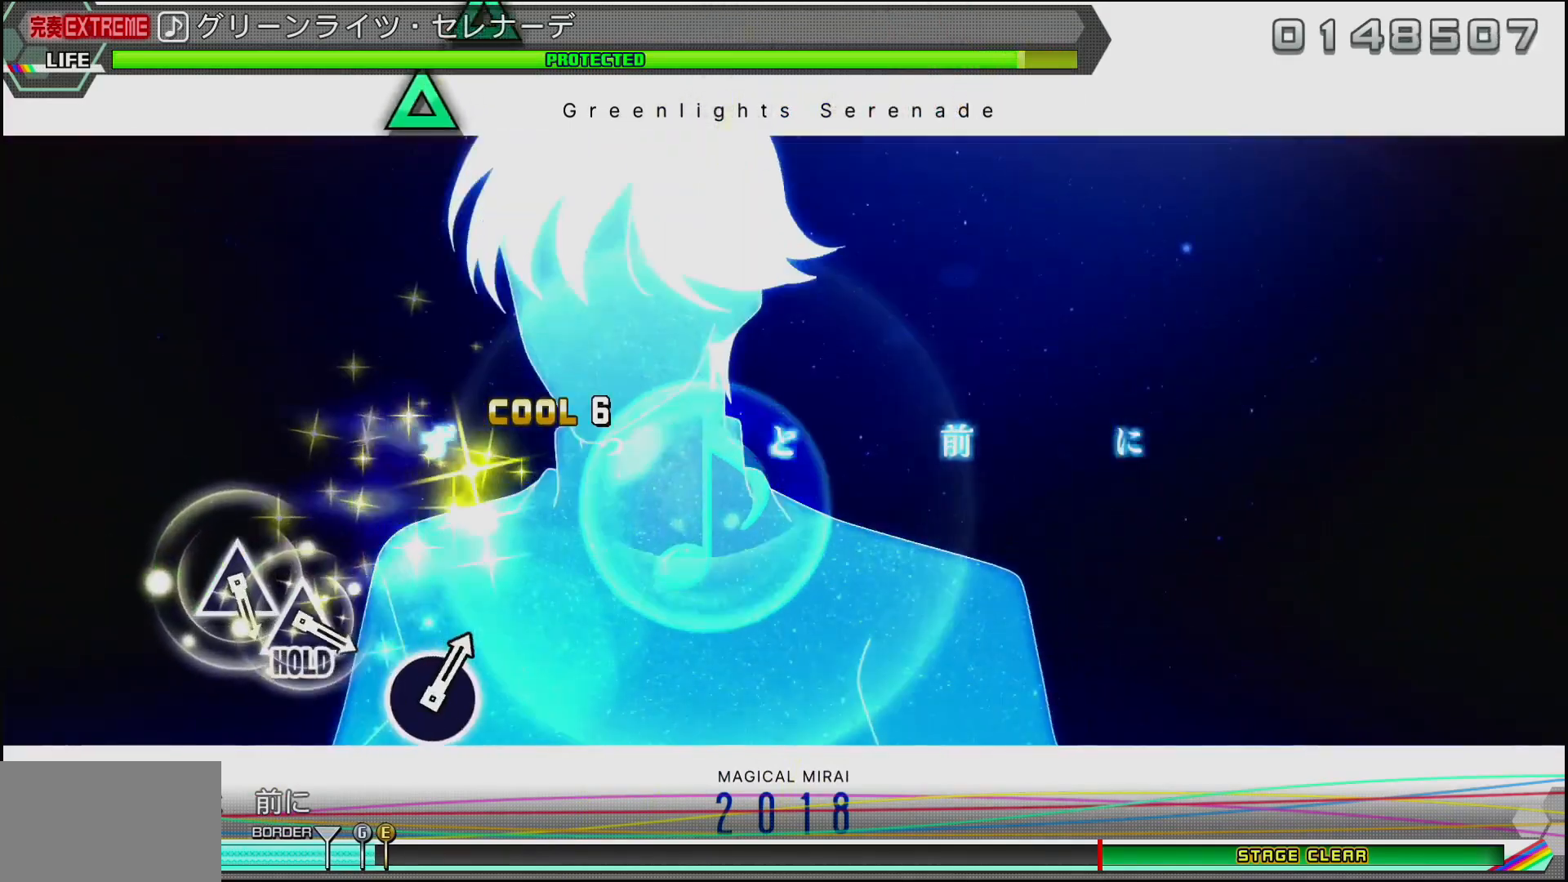
{"buttons": [], "left_stick": "center", "right_stick": "center", "events": [[50, "left_stick", "center"]]}
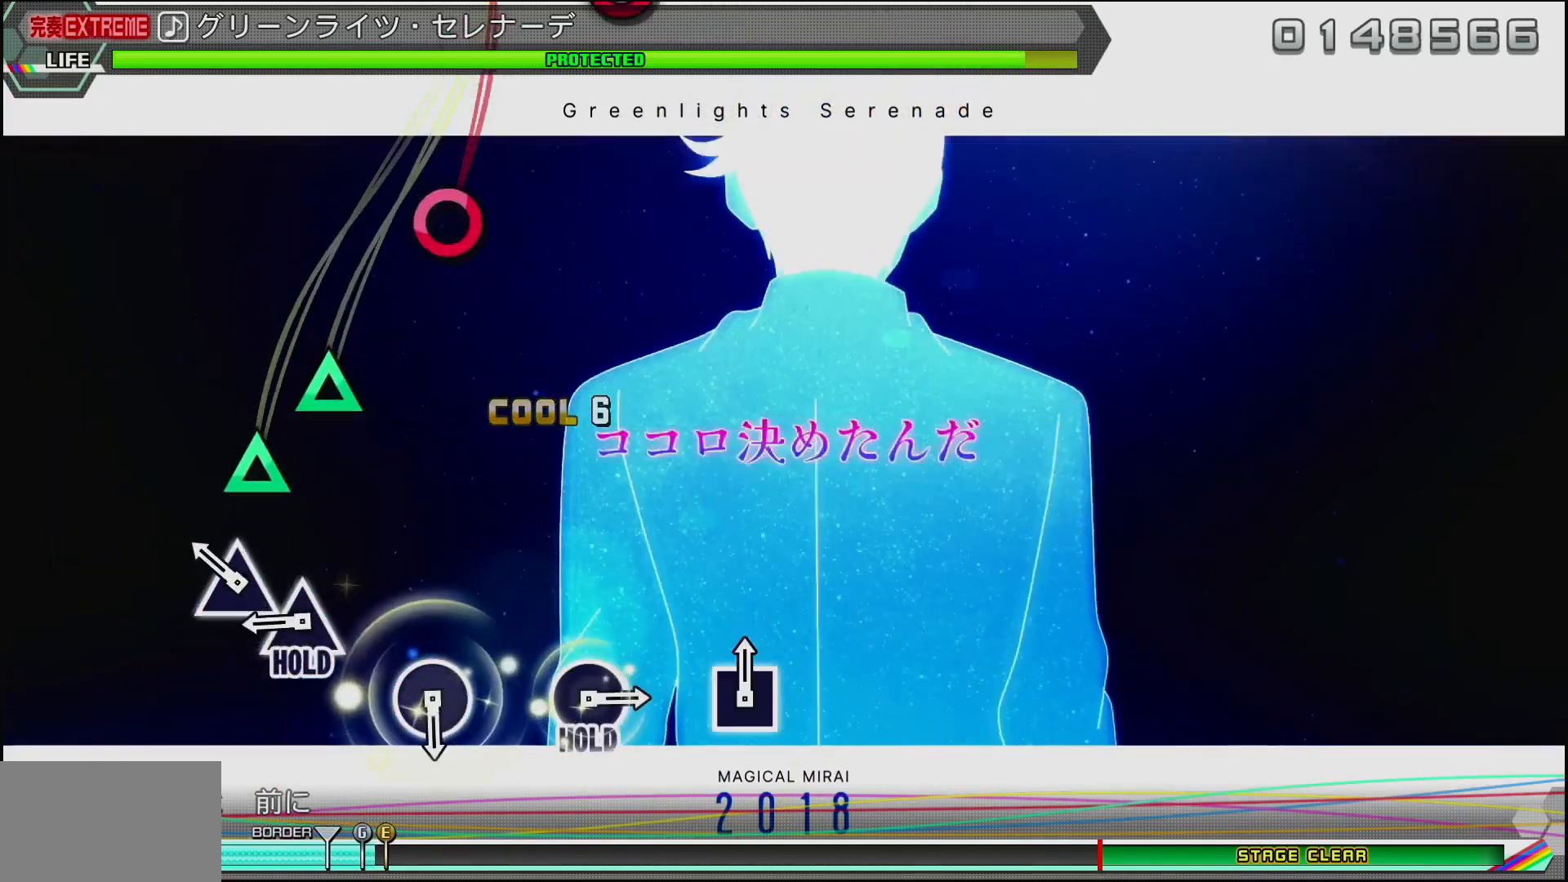
{"buttons": [], "left_stick": "center", "right_stick": "center", "events": [[117, "TRIANGLE", "down"], [200, "TRIANGLE", "up"], [267, "TRIANGLE", "down"], [400, "TRIANGLE", "up"]]}
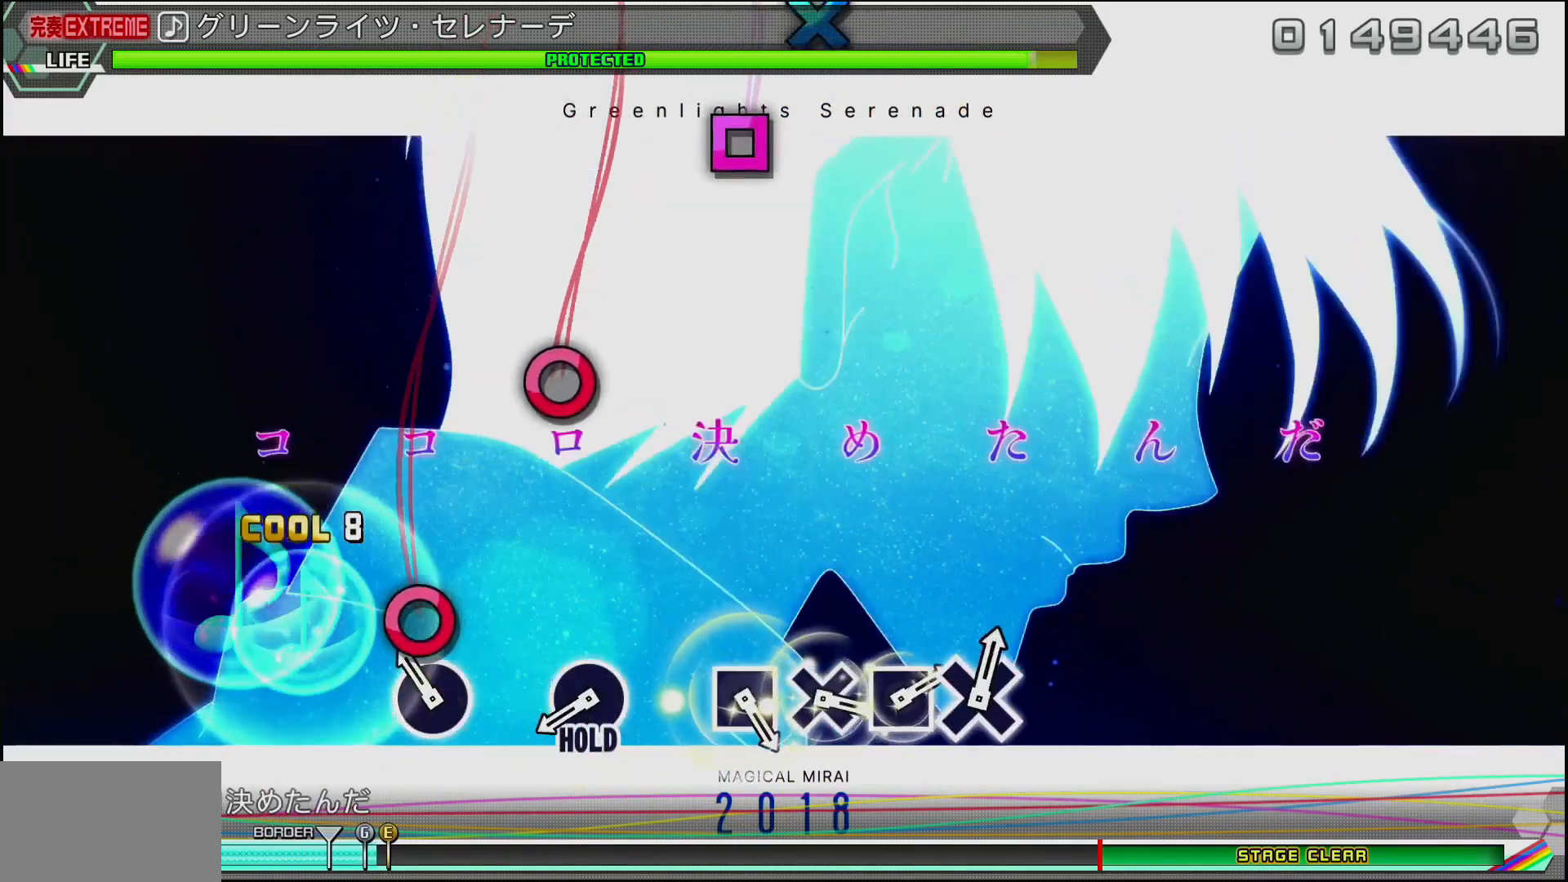
{"buttons": [], "left_stick": "center", "right_stick": "center", "events": [[50, "CIRCLE", "down"], [200, "CIRCLE", "up"], [333, "CIRCLE", "down"], [467, "CIRCLE", "up"]]}
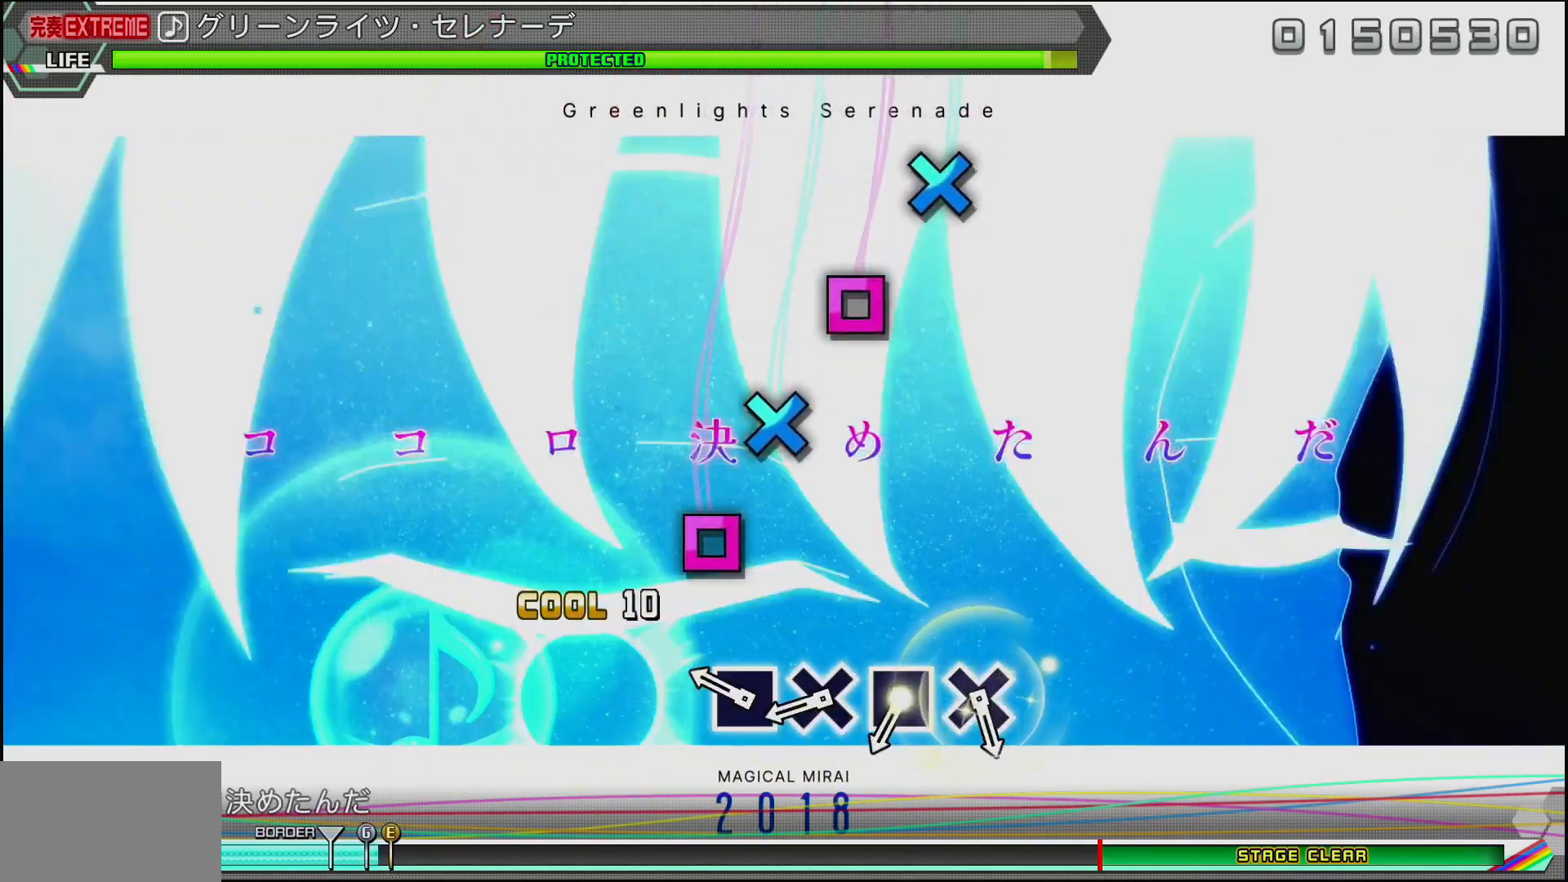
{"buttons": ["SQUARE"], "left_stick": "center", "right_stick": "center", "events": [[150, "SQUARE", "down"], [300, "DPAD_DOWN", "down"], [300, "SQUARE", "up"], [433, "DPAD_DOWN", "up"], [467, "SQUARE", "down"]]}
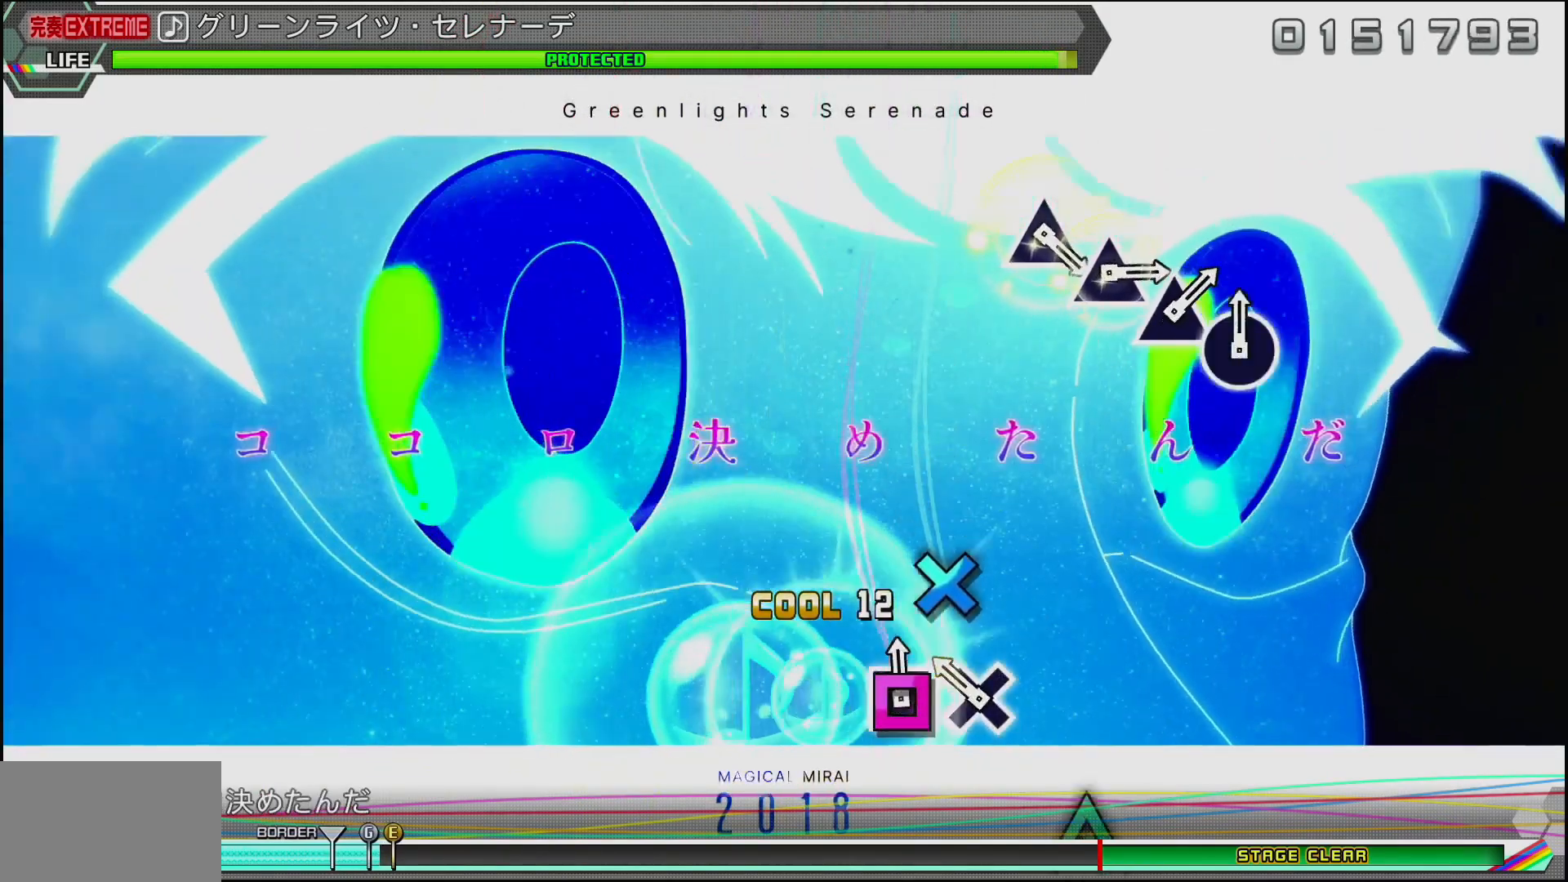
{"buttons": [], "left_stick": "center", "right_stick": "center", "events": [[100, "DPAD_DOWN", "down"], [133, "SQUARE", "up"], [383, "DPAD_DOWN", "up"]]}
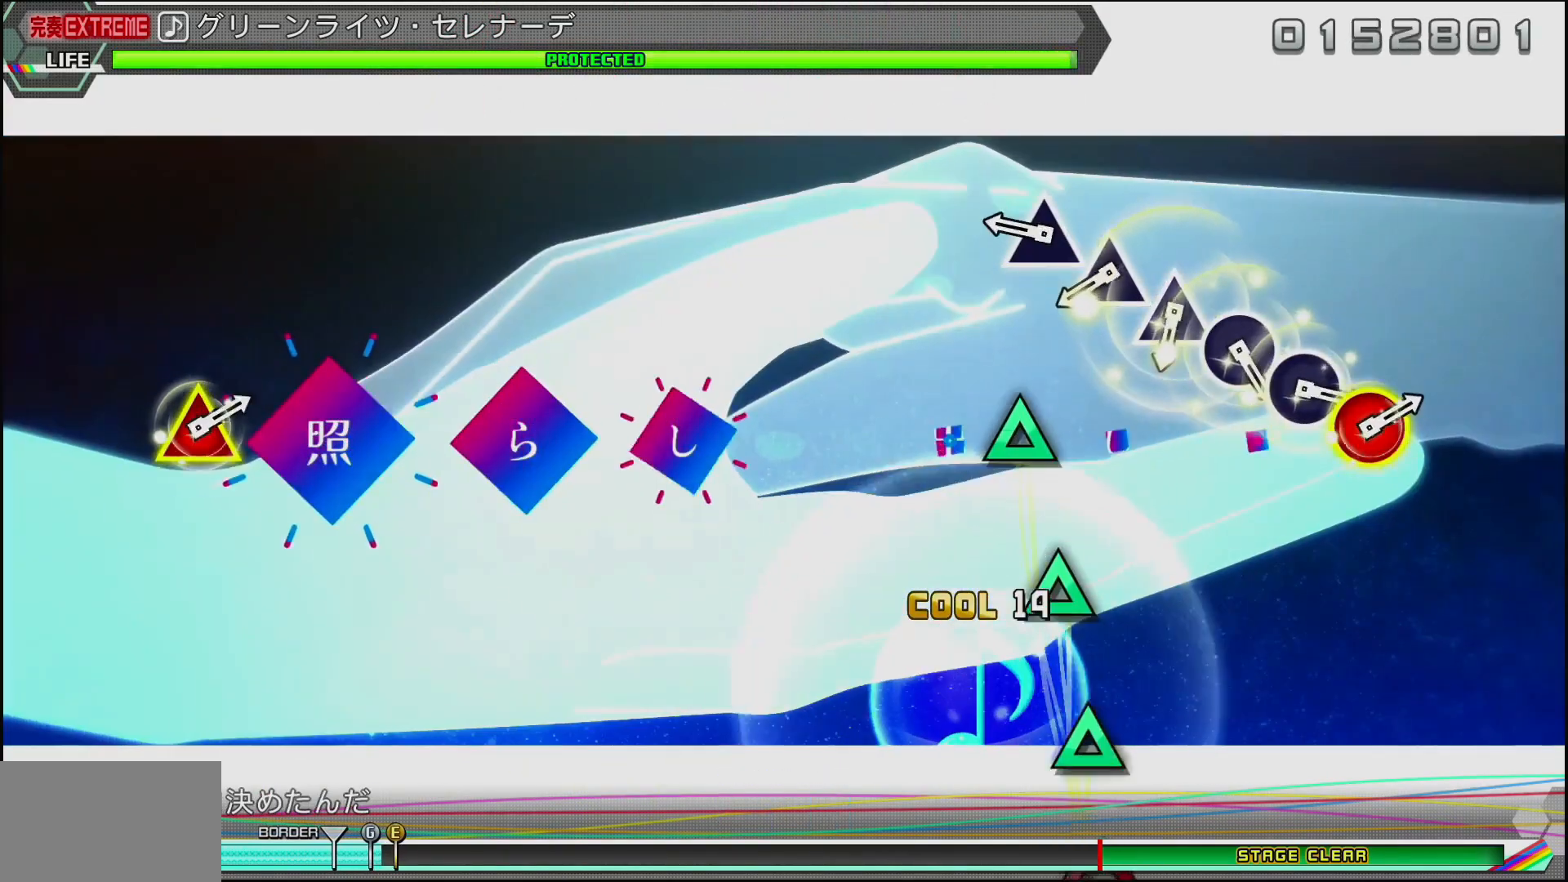
{"buttons": [], "left_stick": "center", "right_stick": "center", "events": [[150, "TRIANGLE", "down"], [283, "DPAD_UP", "down"], [300, "TRIANGLE", "up"], [400, "TRIANGLE", "down"], [417, "DPAD_UP", "up"], [483, "TRIANGLE", "up"]]}
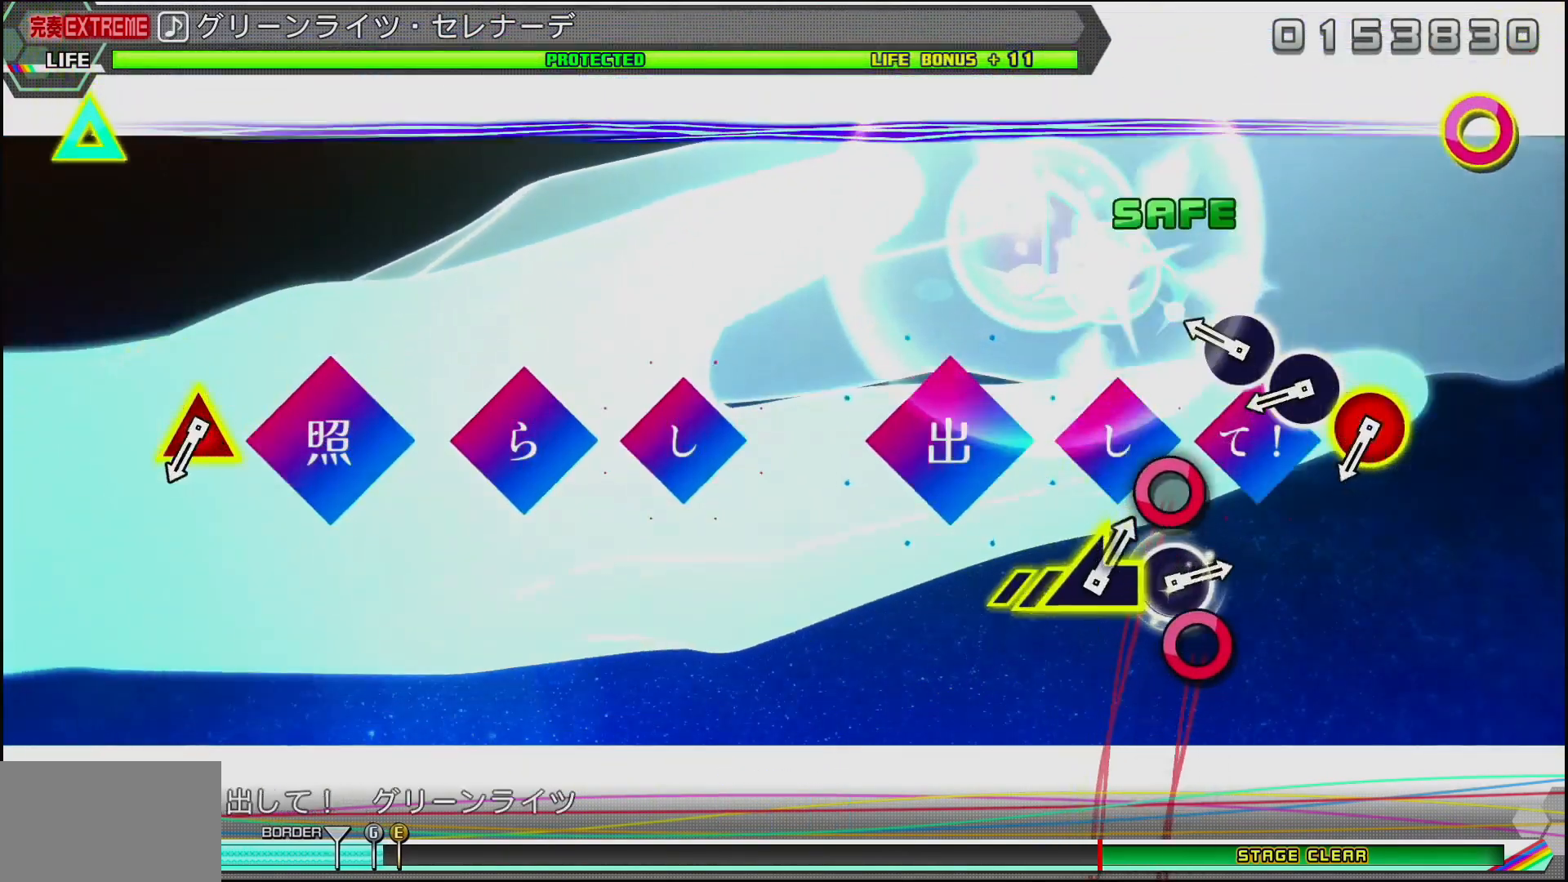
{"buttons": ["CIRCLE", "DPAD_UP"], "left_stick": "center", "right_stick": "center", "events": [[67, "CIRCLE", "down"], [217, "DPAD_RIGHT", "down"], [267, "CIRCLE", "up"], [350, "DPAD_RIGHT", "up"], [450, "CIRCLE", "down"], [467, "DPAD_UP", "down"]]}
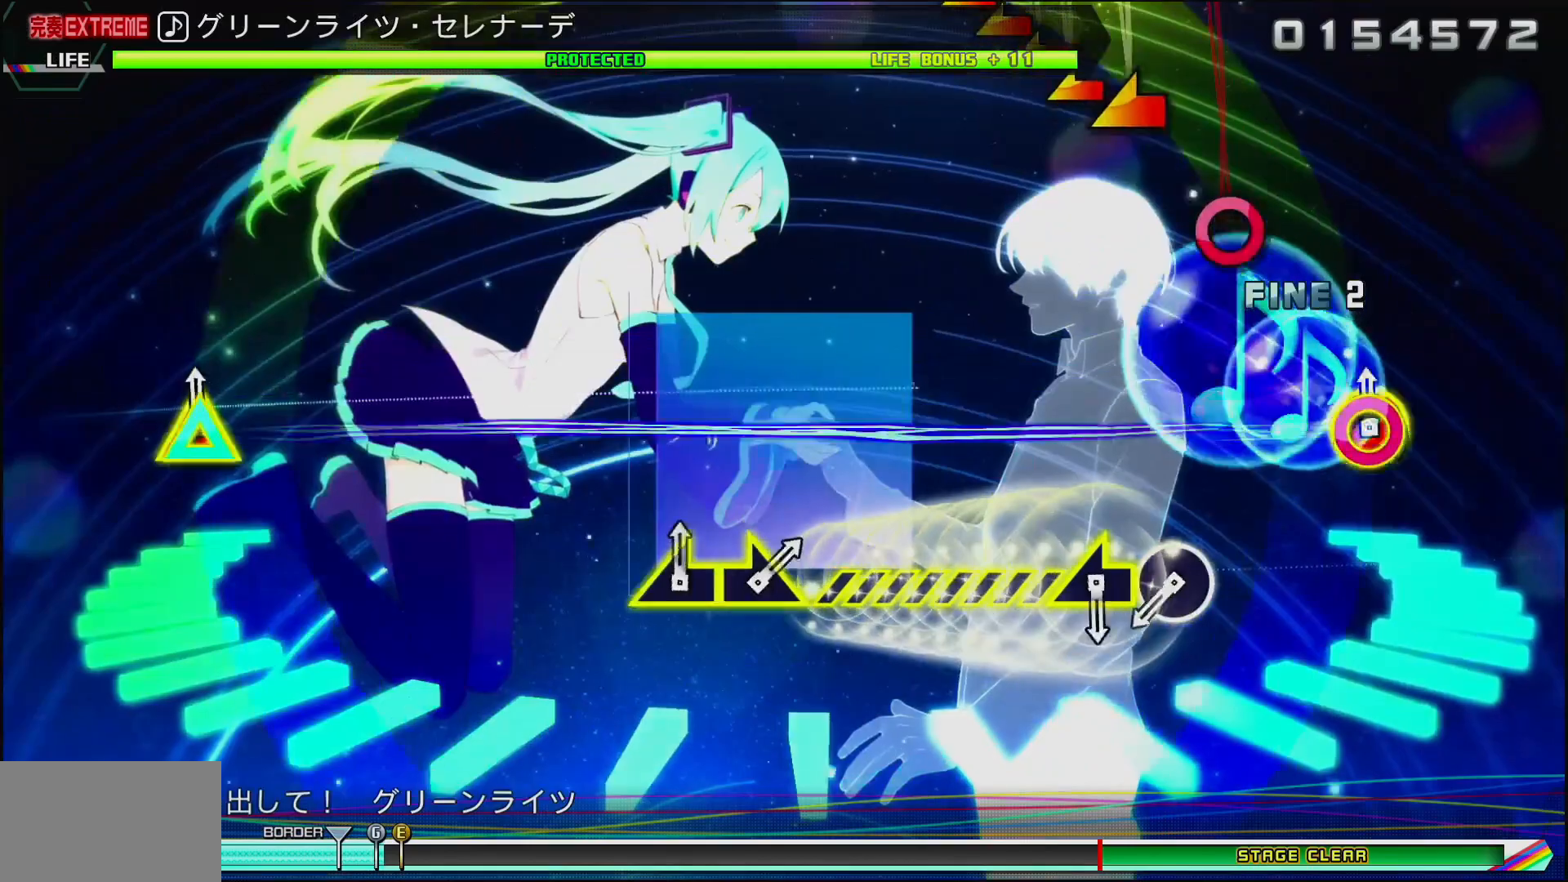
{"buttons": ["CIRCLE"], "left_stick": "center", "right_stick": "center", "events": [[67, "CIRCLE", "up"], [100, "DPAD_UP", "up"], [450, "CIRCLE", "down"]]}